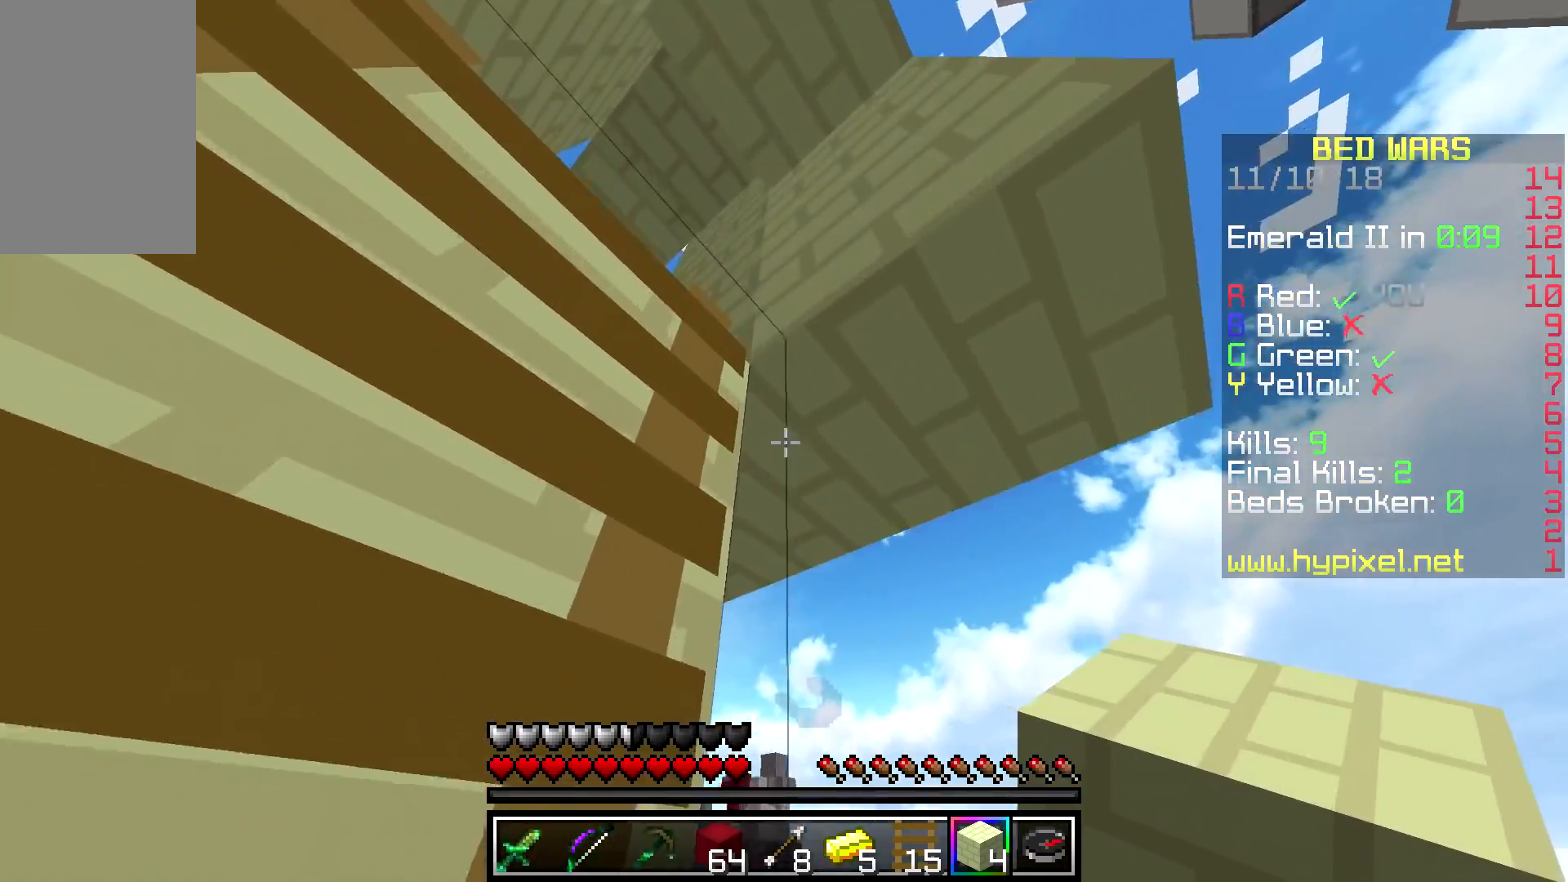
Gameplay with keyboard and mouse; each line is a JSON object with the keys and mouse buttons held at the frame after it. "events" lists presses ("down") and releases ("up") of "a", "d", "s", "space", "w", "mouse_left" and "mouse_right" between this image and that frame as [ms after this image, input, new state], when the widget could be followed in between. "mouse_left", "mouse_right" = the "left", "right" buttons of the "mouse" list. No other keys are recorded. Fast repeated clicks can show as one long hold. Mouse movement is not recorded.
{"keys": ["d"], "mouse": [], "events": [[367, "d", "down"]]}
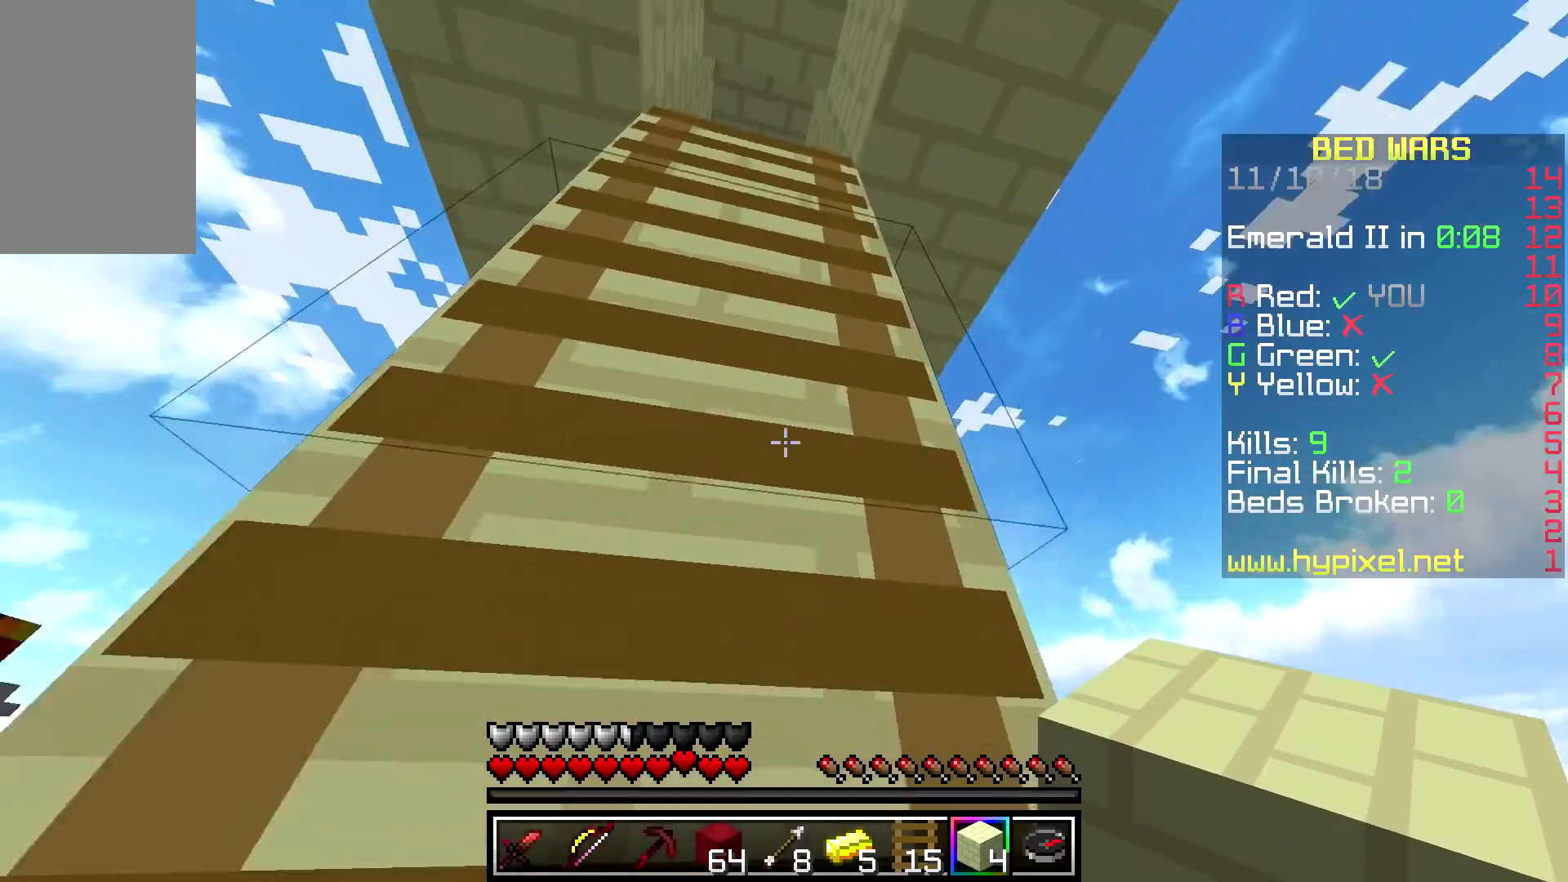
{"keys": ["w"], "mouse": [], "events": [[17, "d", "up"], [117, "a", "down"], [217, "w", "down"], [233, "a", "up"]]}
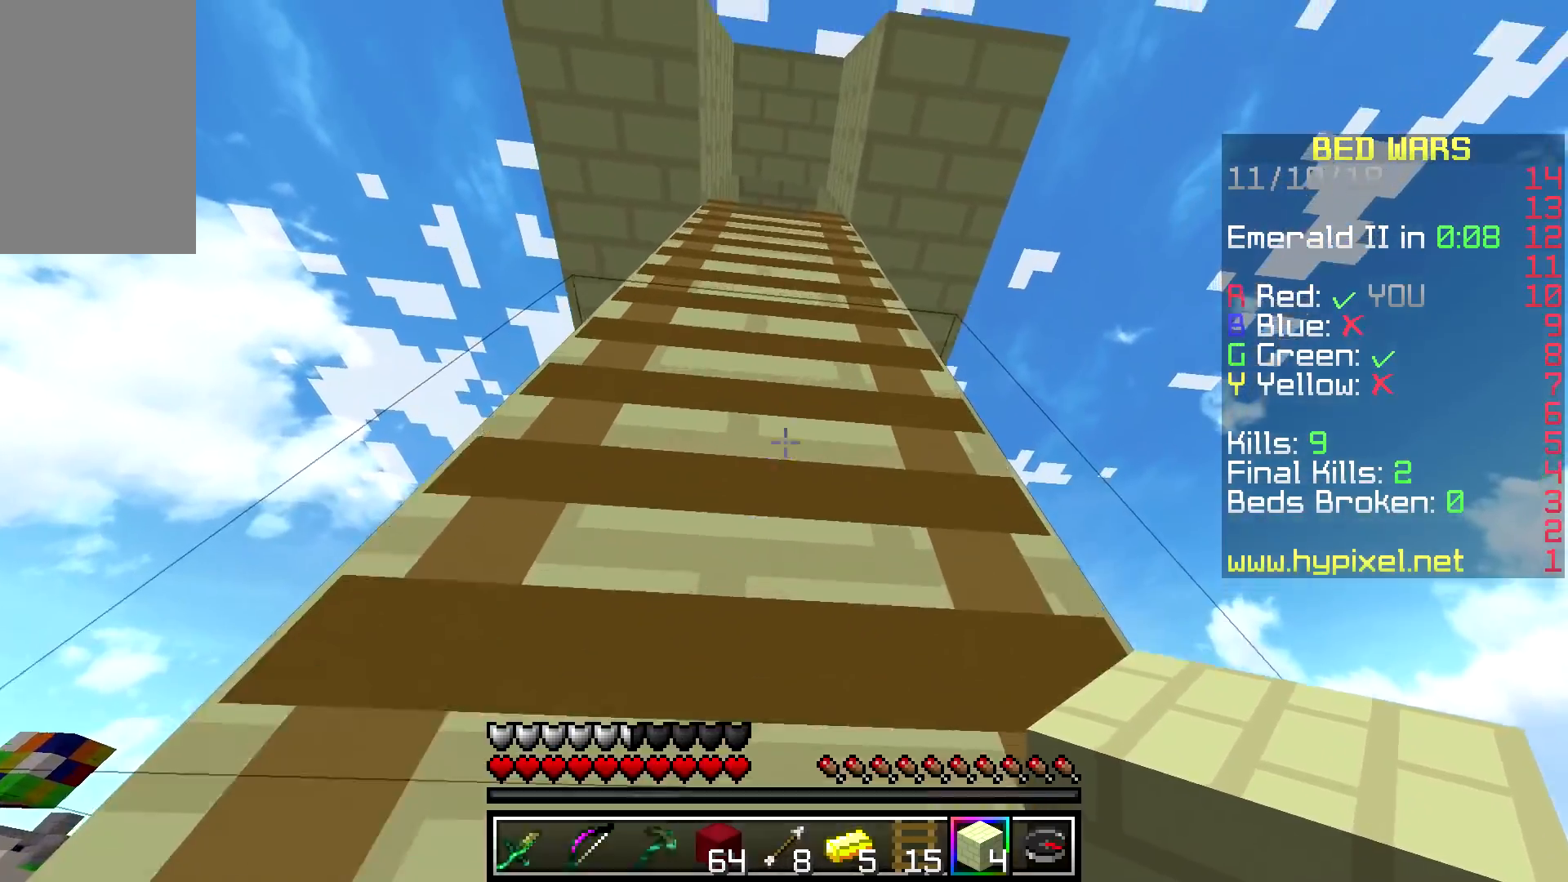
{"keys": ["w"], "mouse": [], "events": []}
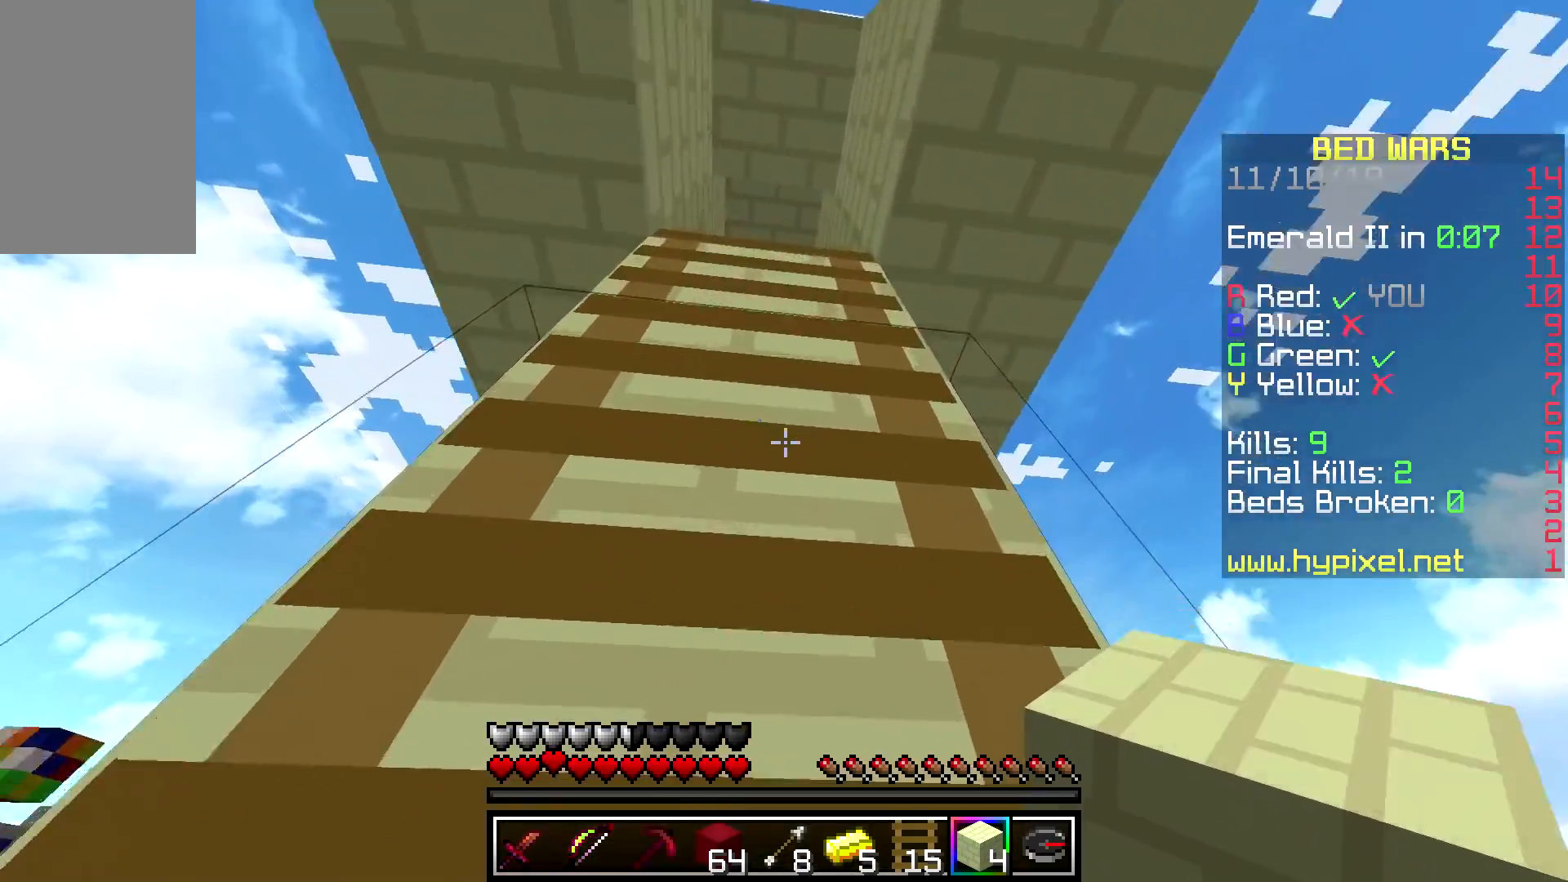
{"keys": ["a"], "mouse": [], "events": [[233, "w", "up"], [333, "a", "down"]]}
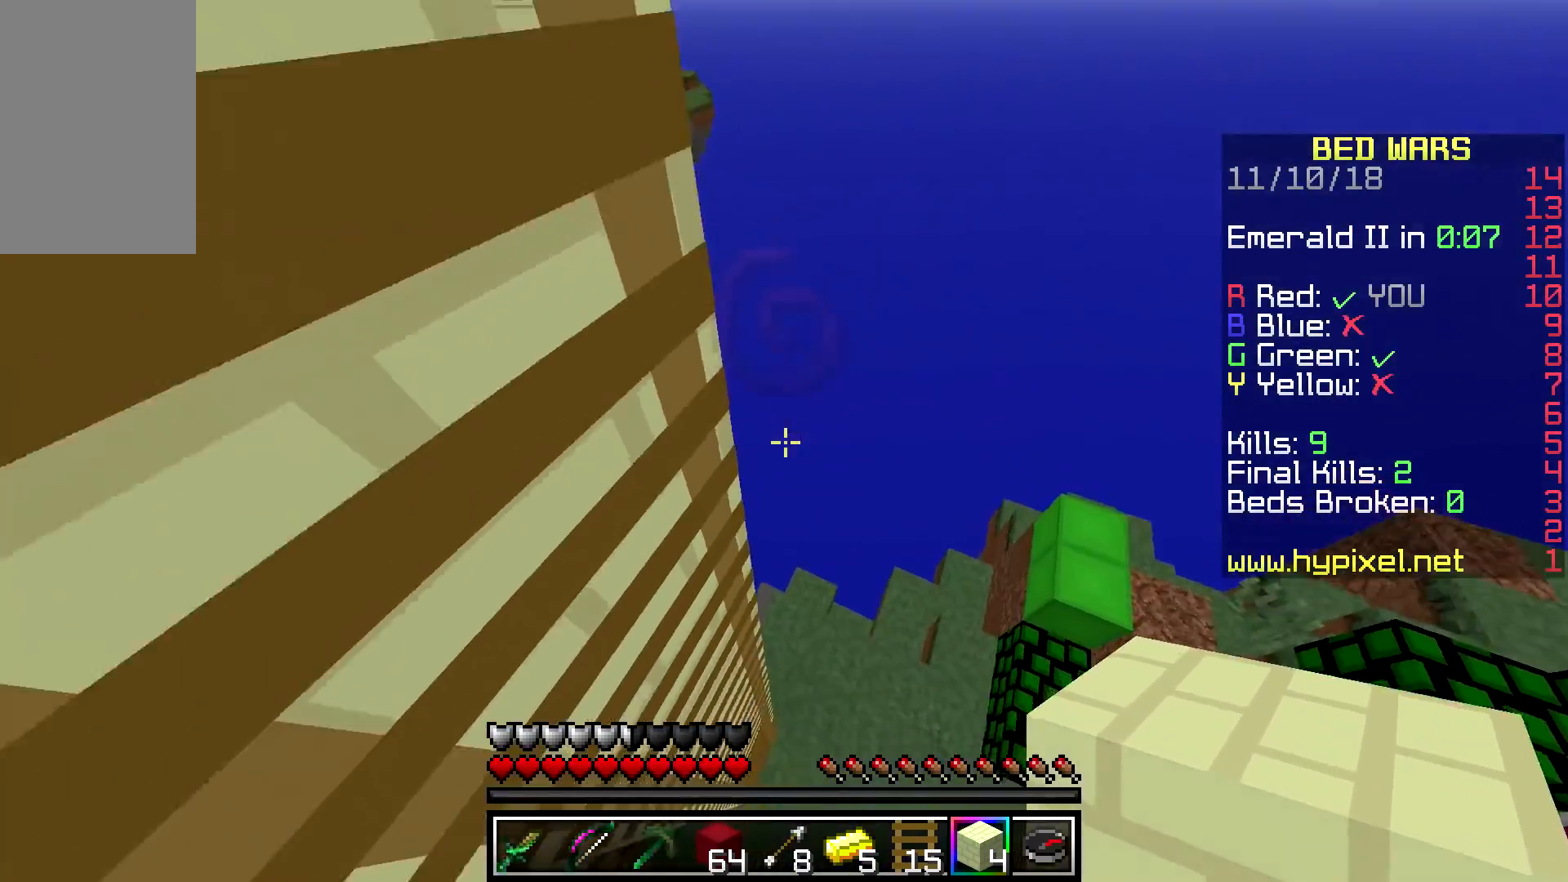
{"keys": [], "mouse": [], "events": [[50, "a", "up"], [50, "w", "down"], [233, "a", "down"], [367, "w", "up"], [417, "a", "up"]]}
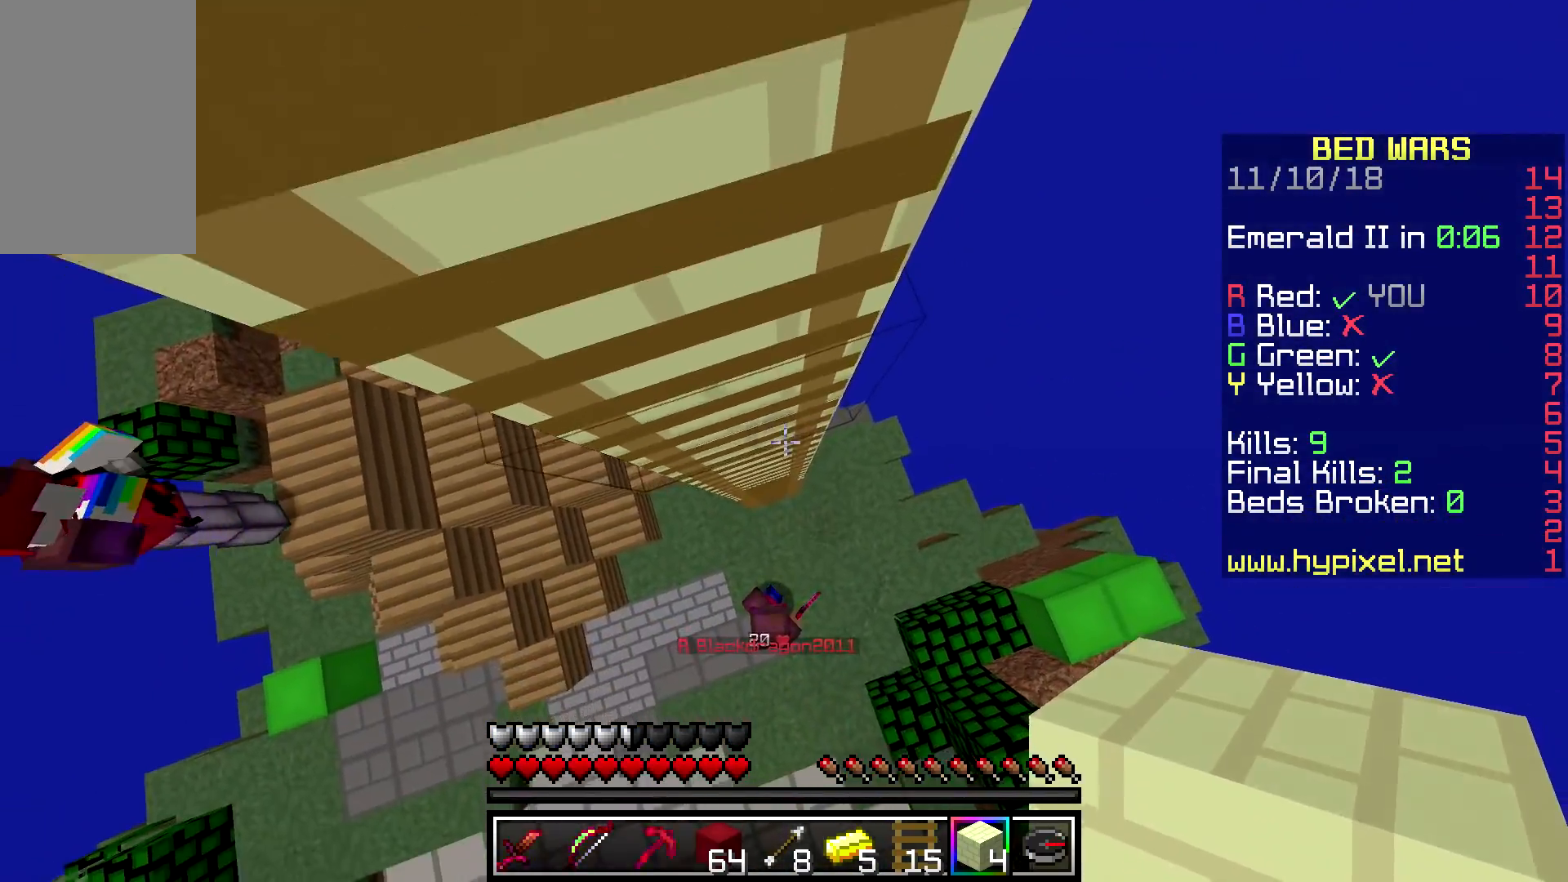
{"keys": [], "mouse": ["right"], "events": [[33, "w", "down"], [117, "a", "down"], [333, "a", "up"], [367, "mouse_right", "down"], [433, "w", "up"]]}
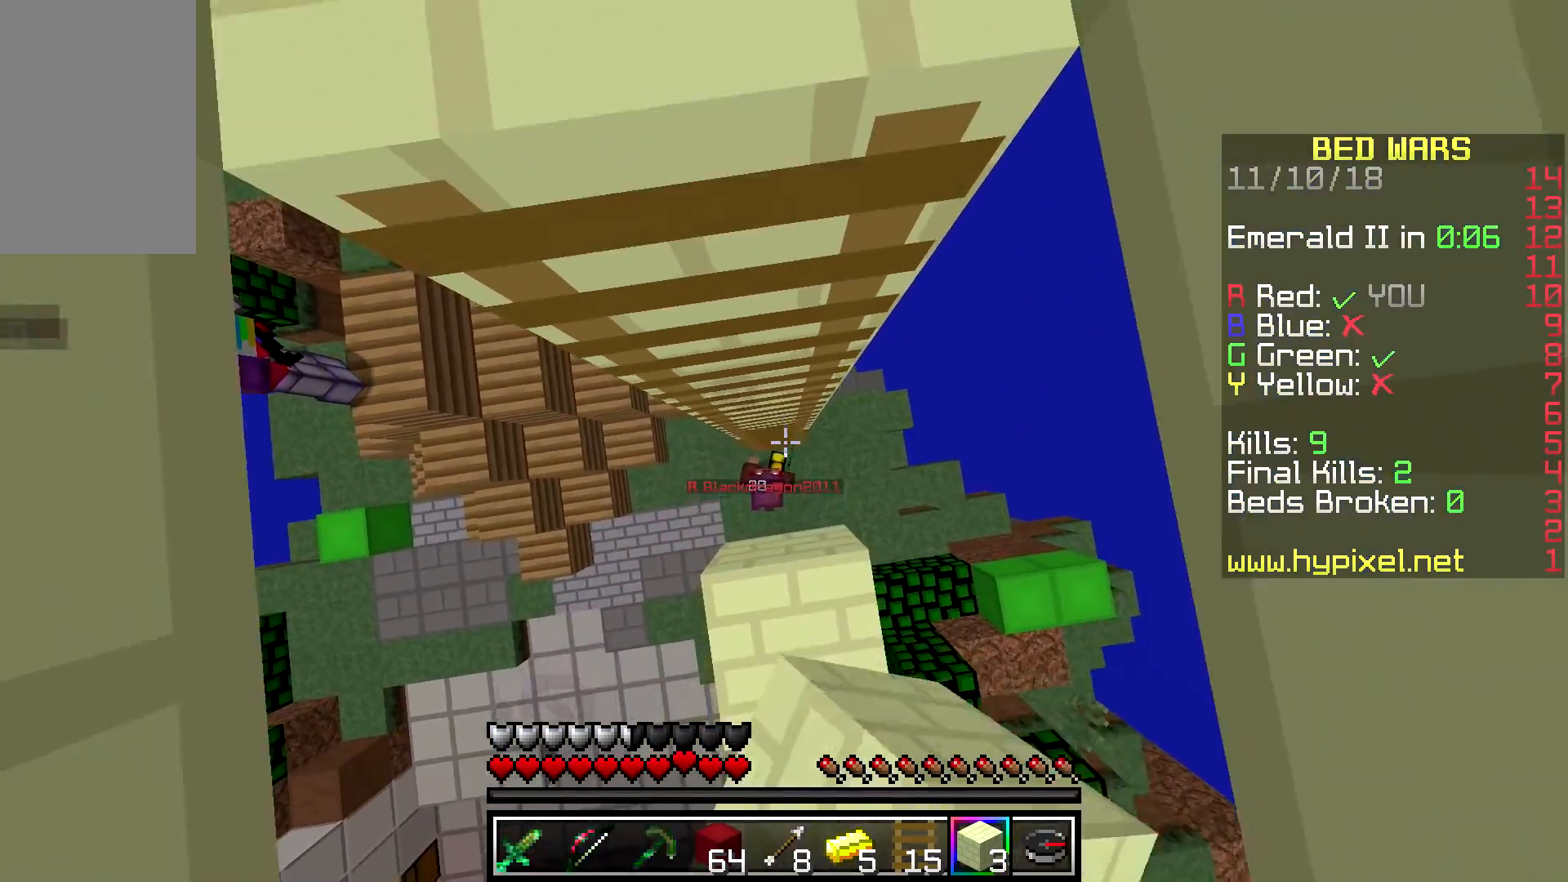
{"keys": ["w"], "mouse": [], "events": [[50, "mouse_right", "up"], [467, "w", "down"]]}
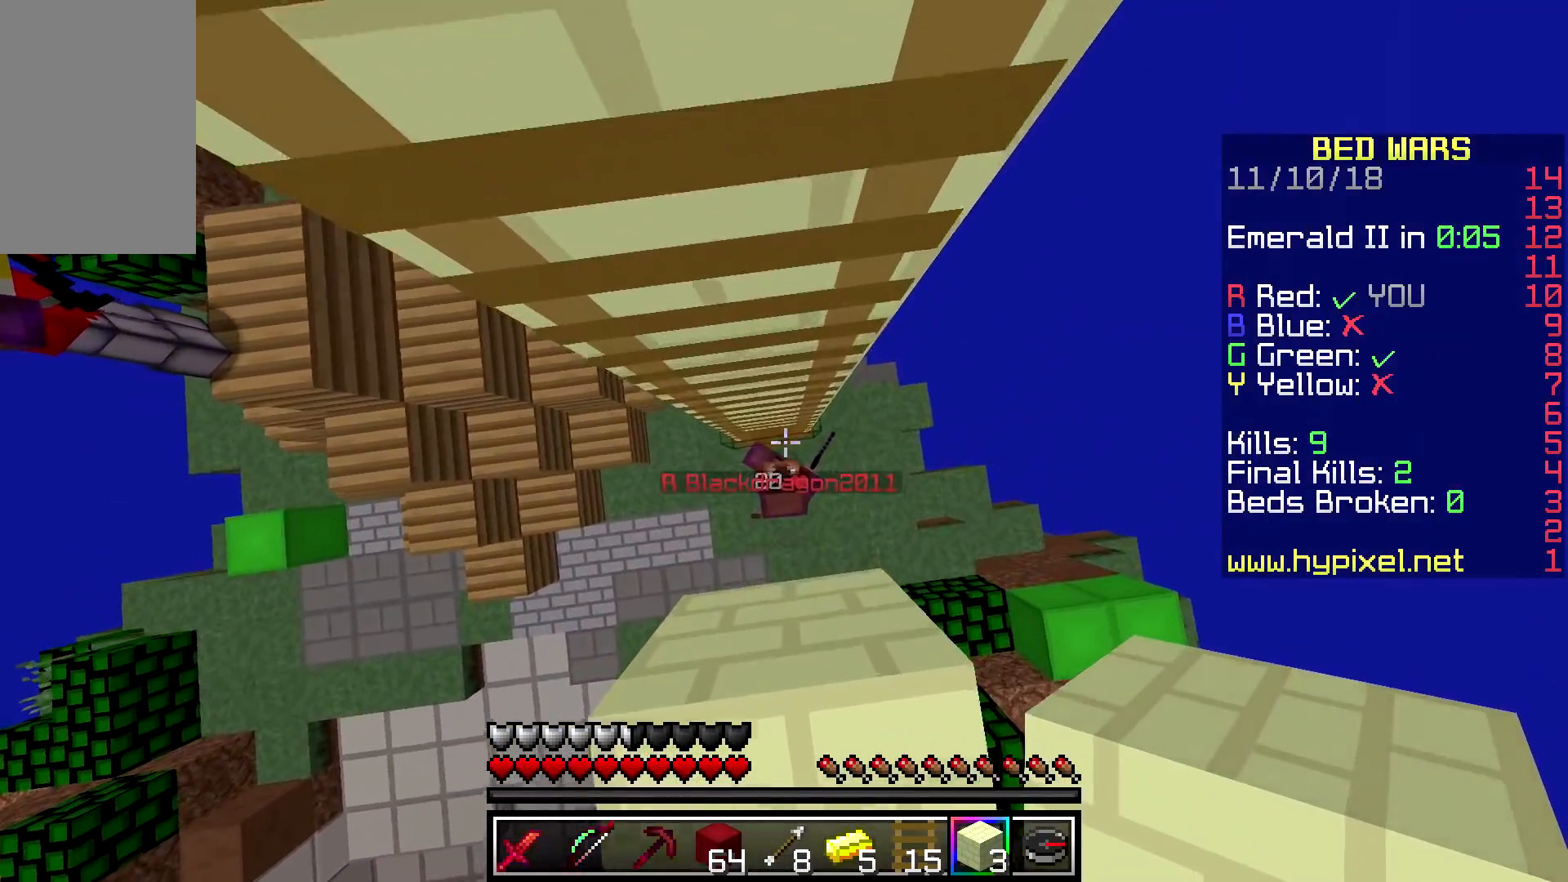
{"keys": ["w"], "mouse": [], "events": []}
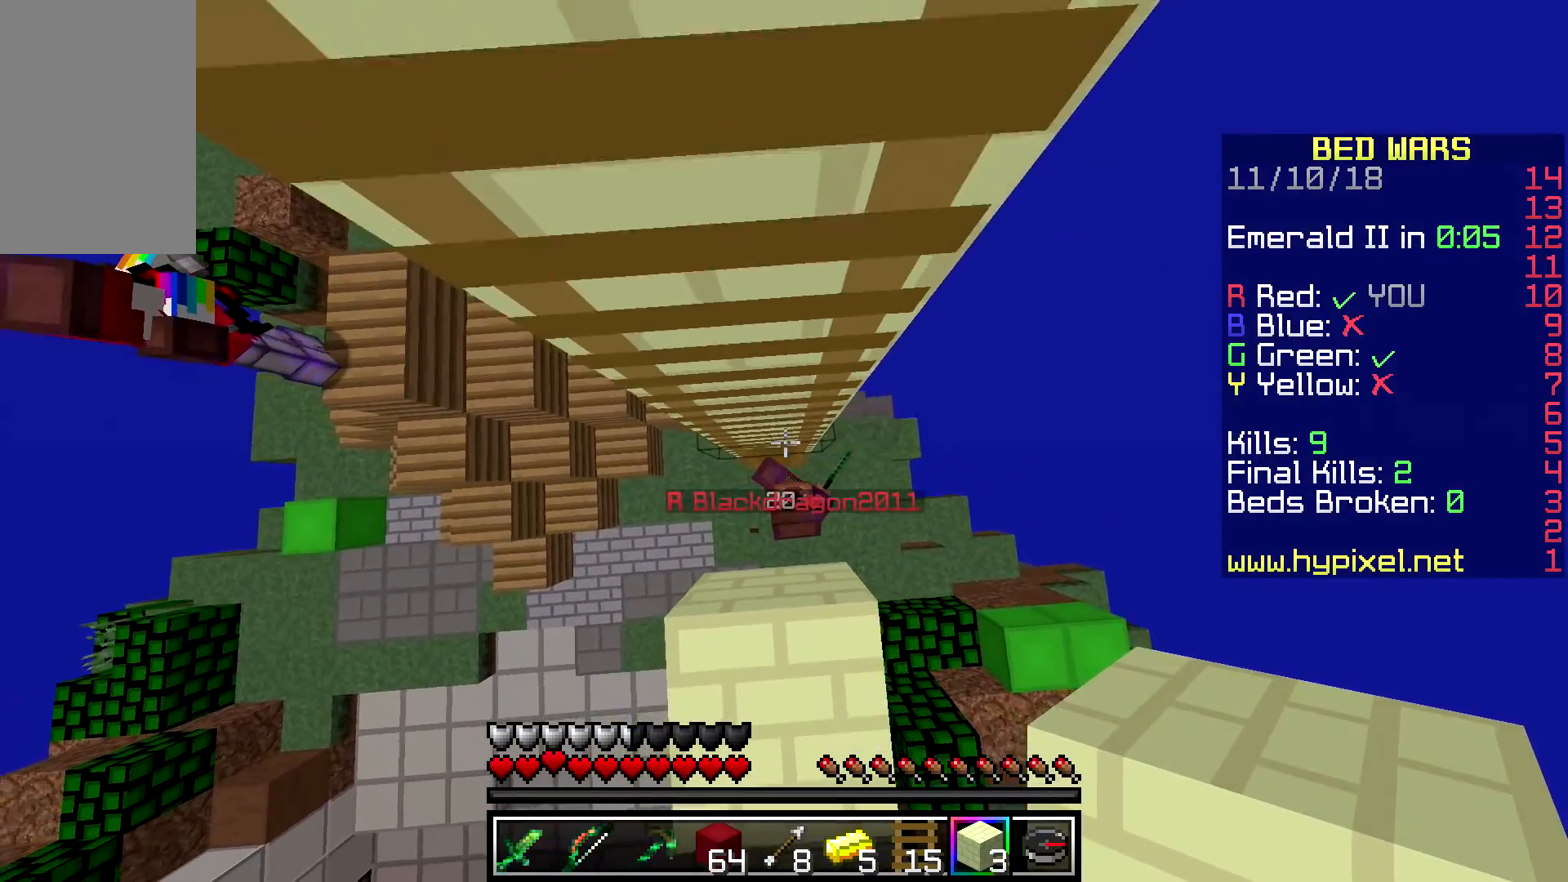
{"keys": ["w"], "mouse": ["right"], "events": [[367, "mouse_right", "down"]]}
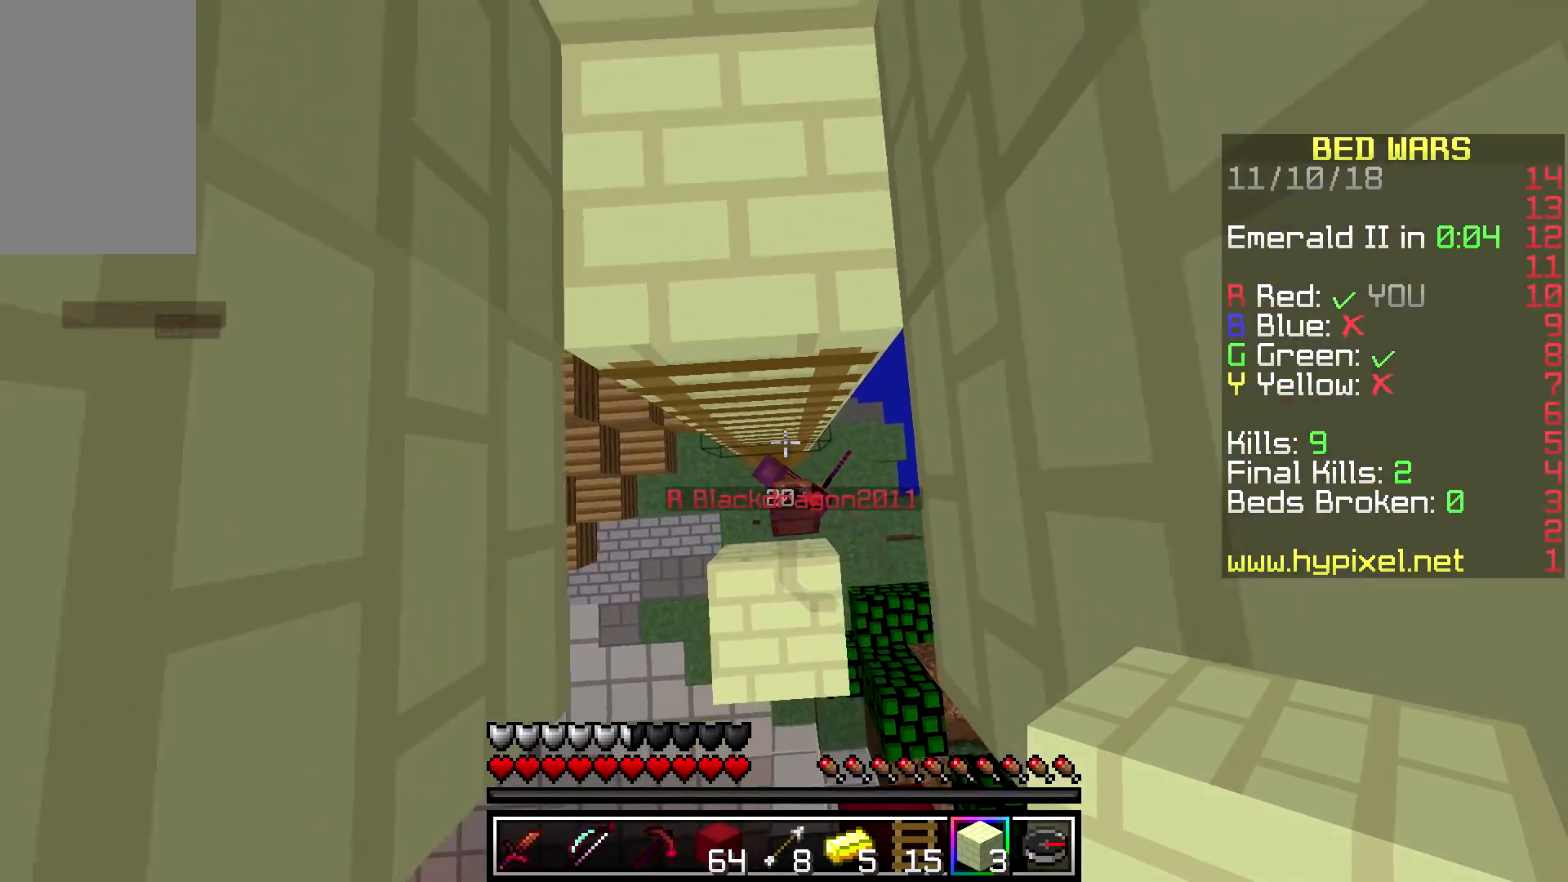
{"keys": ["w"], "mouse": [], "events": [[67, "mouse_right", "up"], [183, "mouse_right", "down"], [350, "mouse_right", "up"]]}
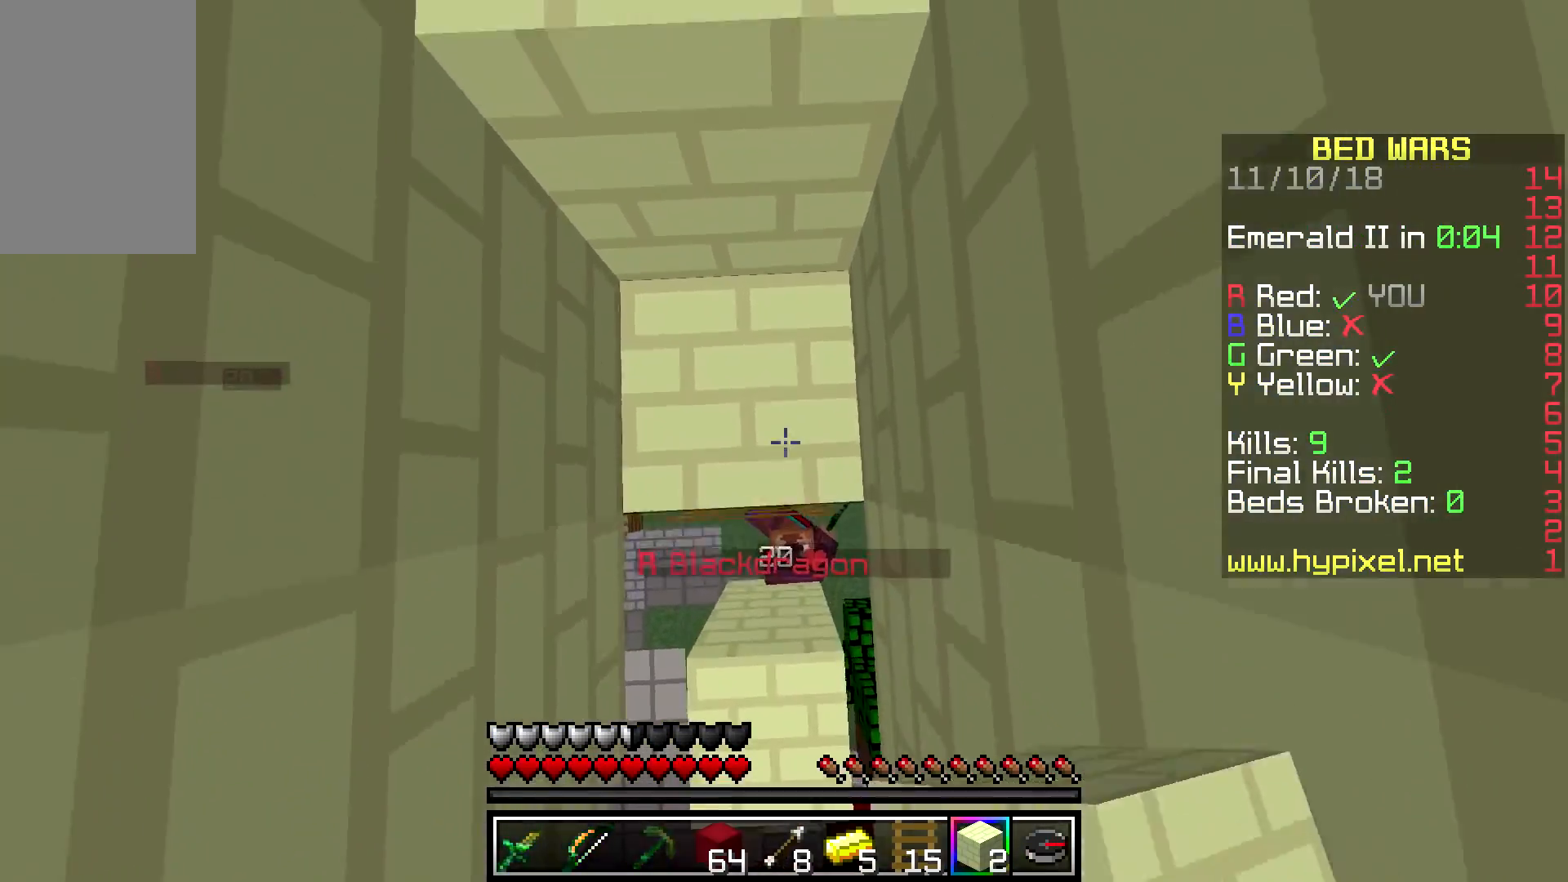
{"keys": [], "mouse": [], "events": [[50, "mouse_right", "down"], [133, "w", "up"], [233, "mouse_right", "up"]]}
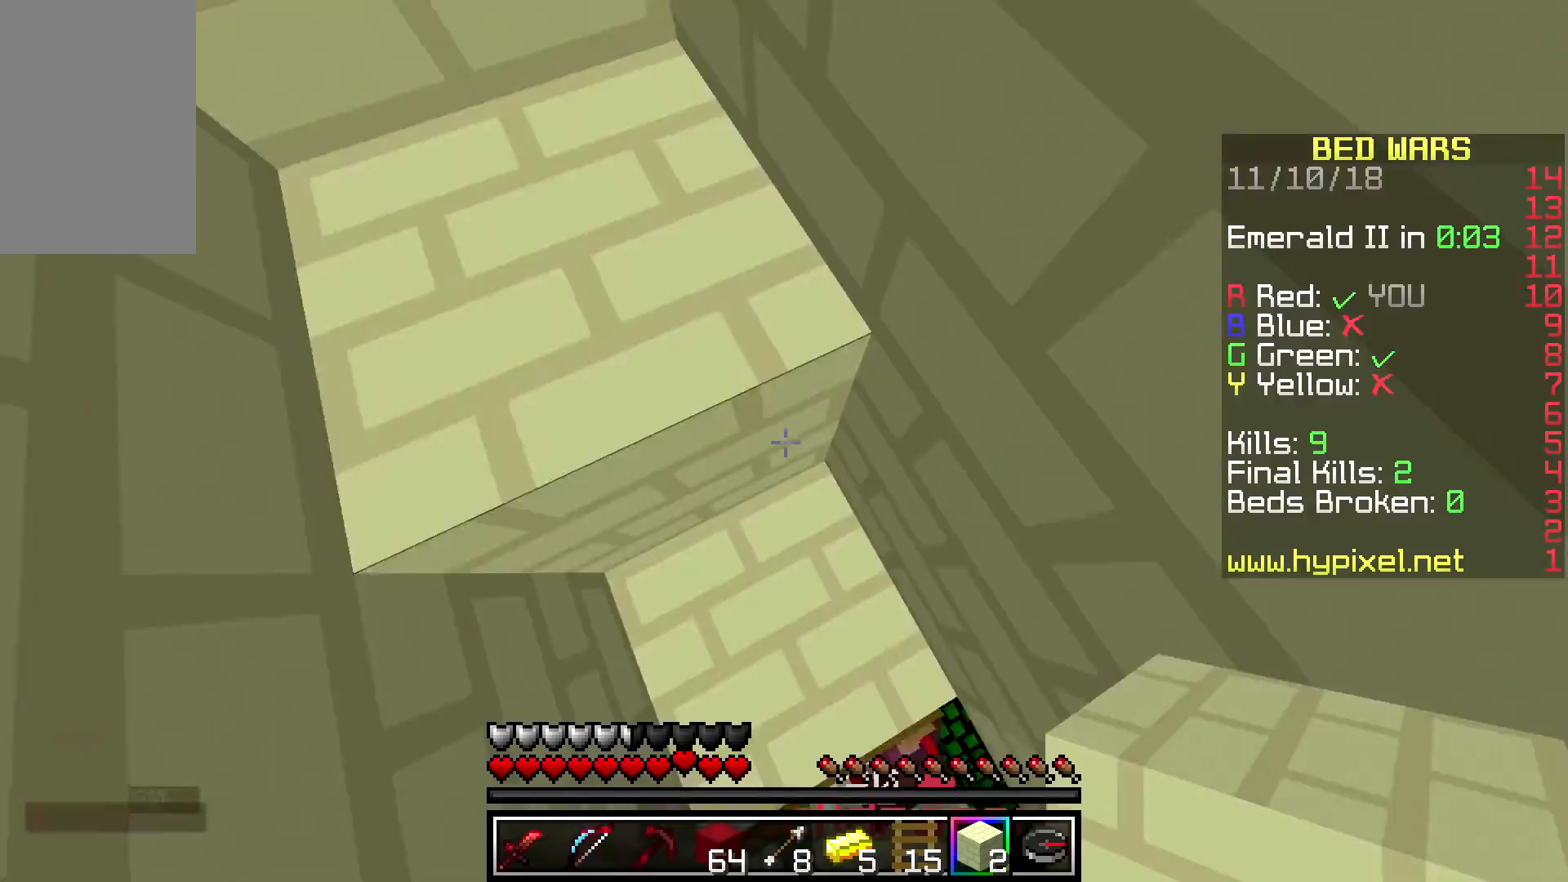
{"keys": ["w"], "mouse": [], "events": [[50, "space", "down"], [50, "w", "down"], [350, "space", "up"]]}
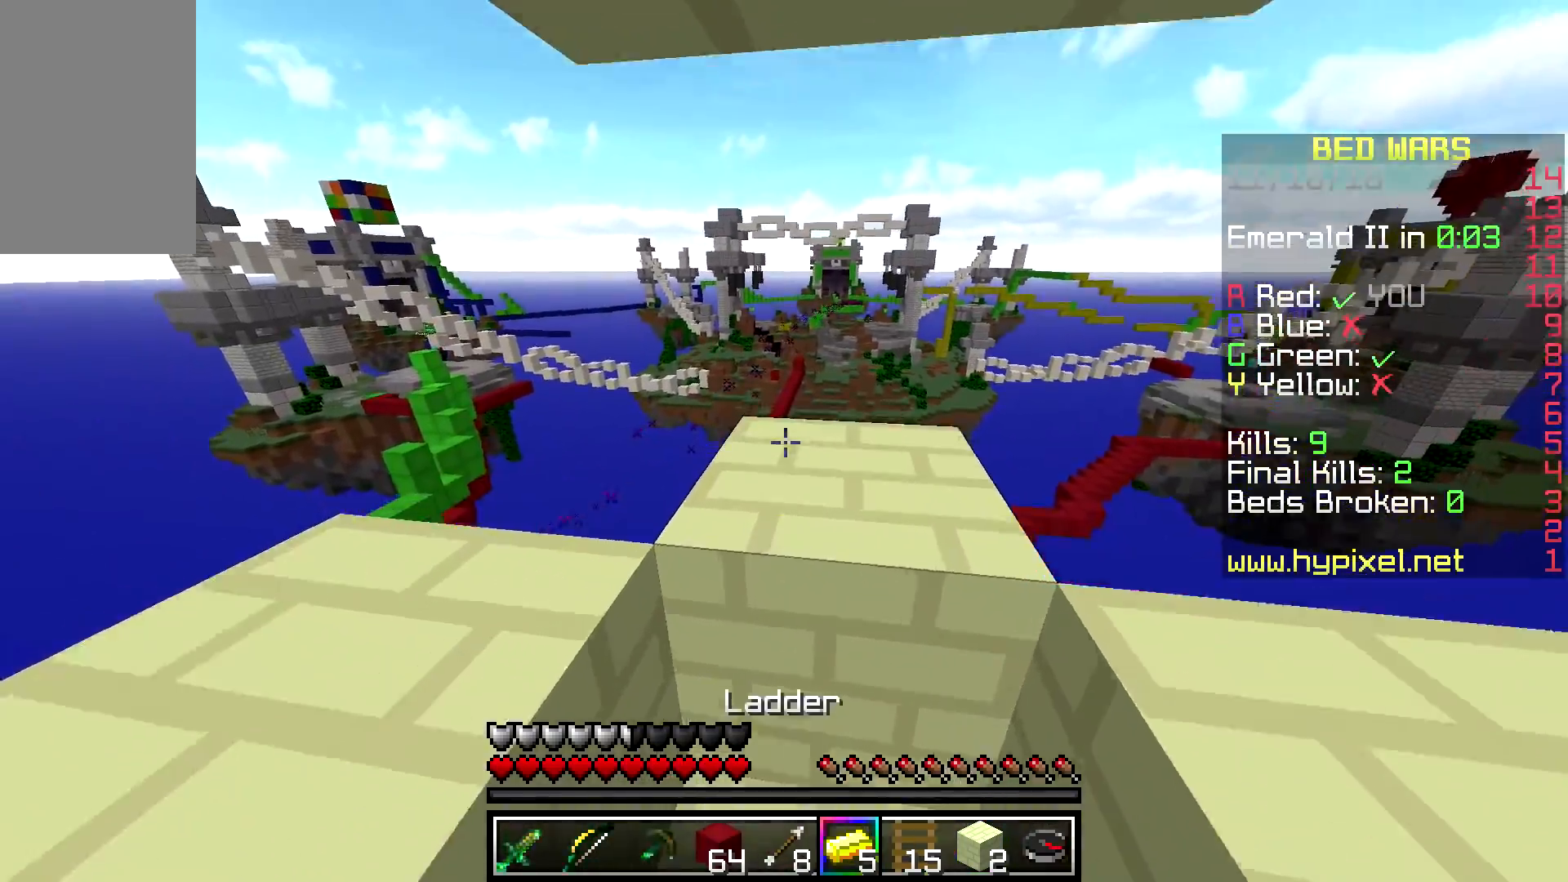
{"keys": [], "mouse": [], "events": [[150, "w", "up"], [233, "d", "down"], [433, "d", "up"]]}
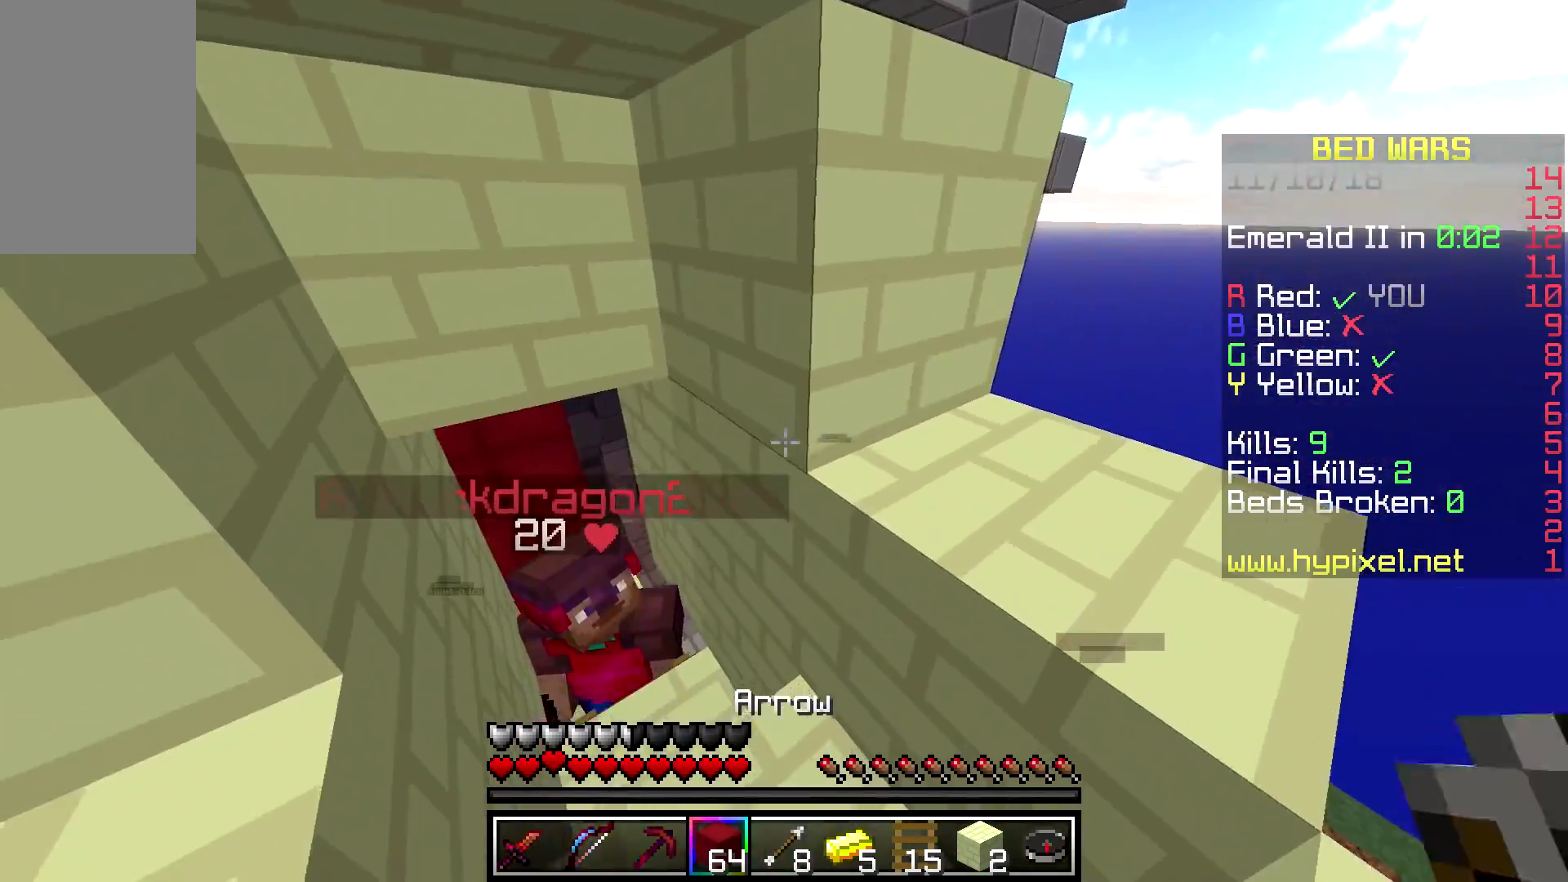
{"keys": [], "mouse": [], "events": []}
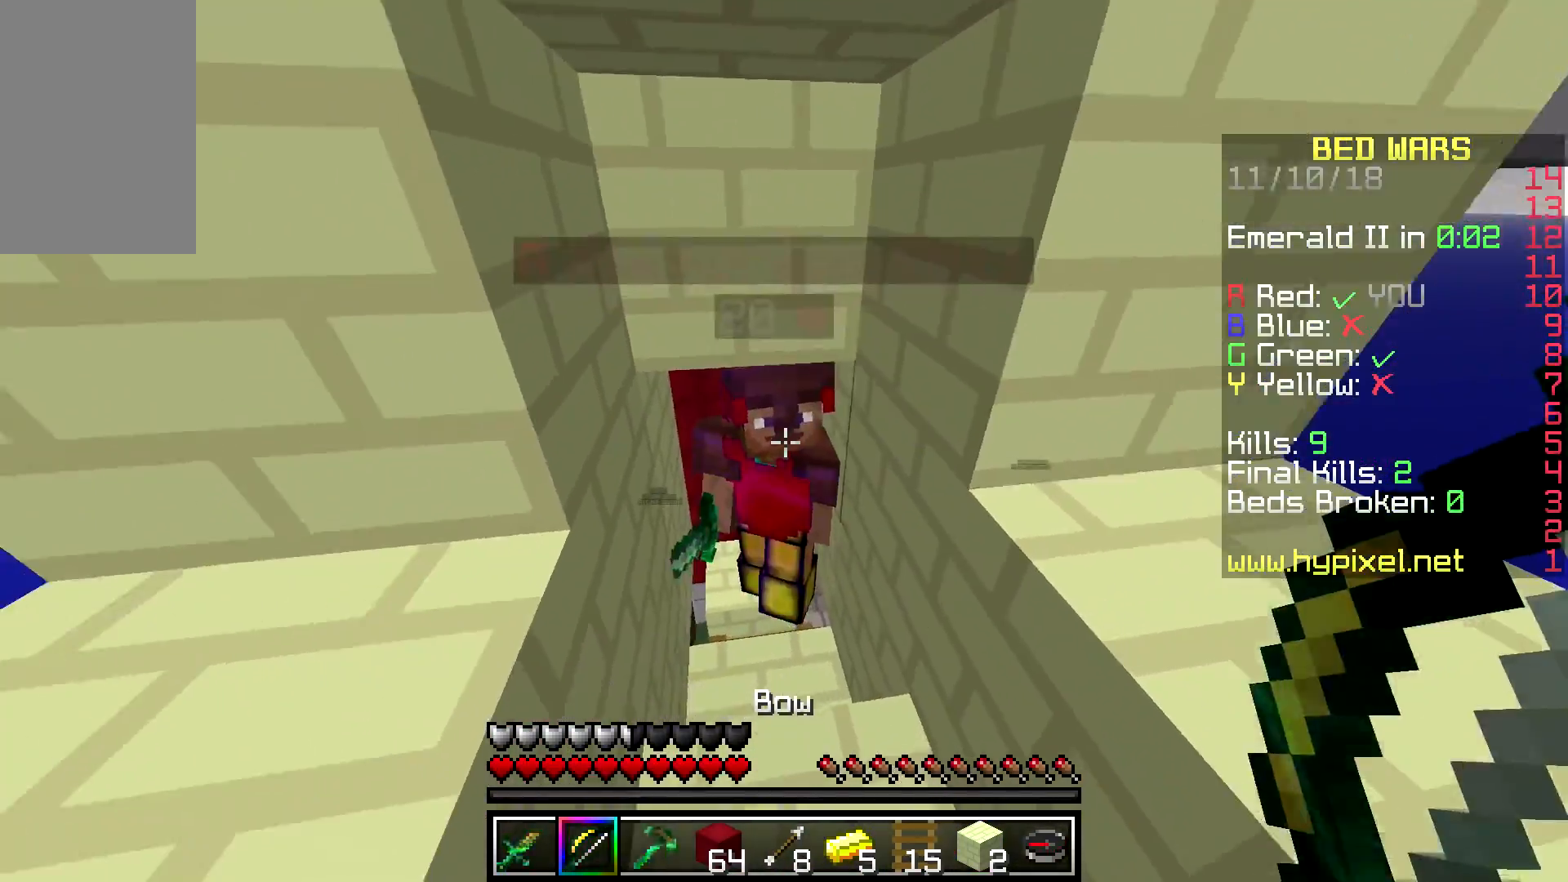
{"keys": [], "mouse": ["right"], "events": [[33, "mouse_right", "down"]]}
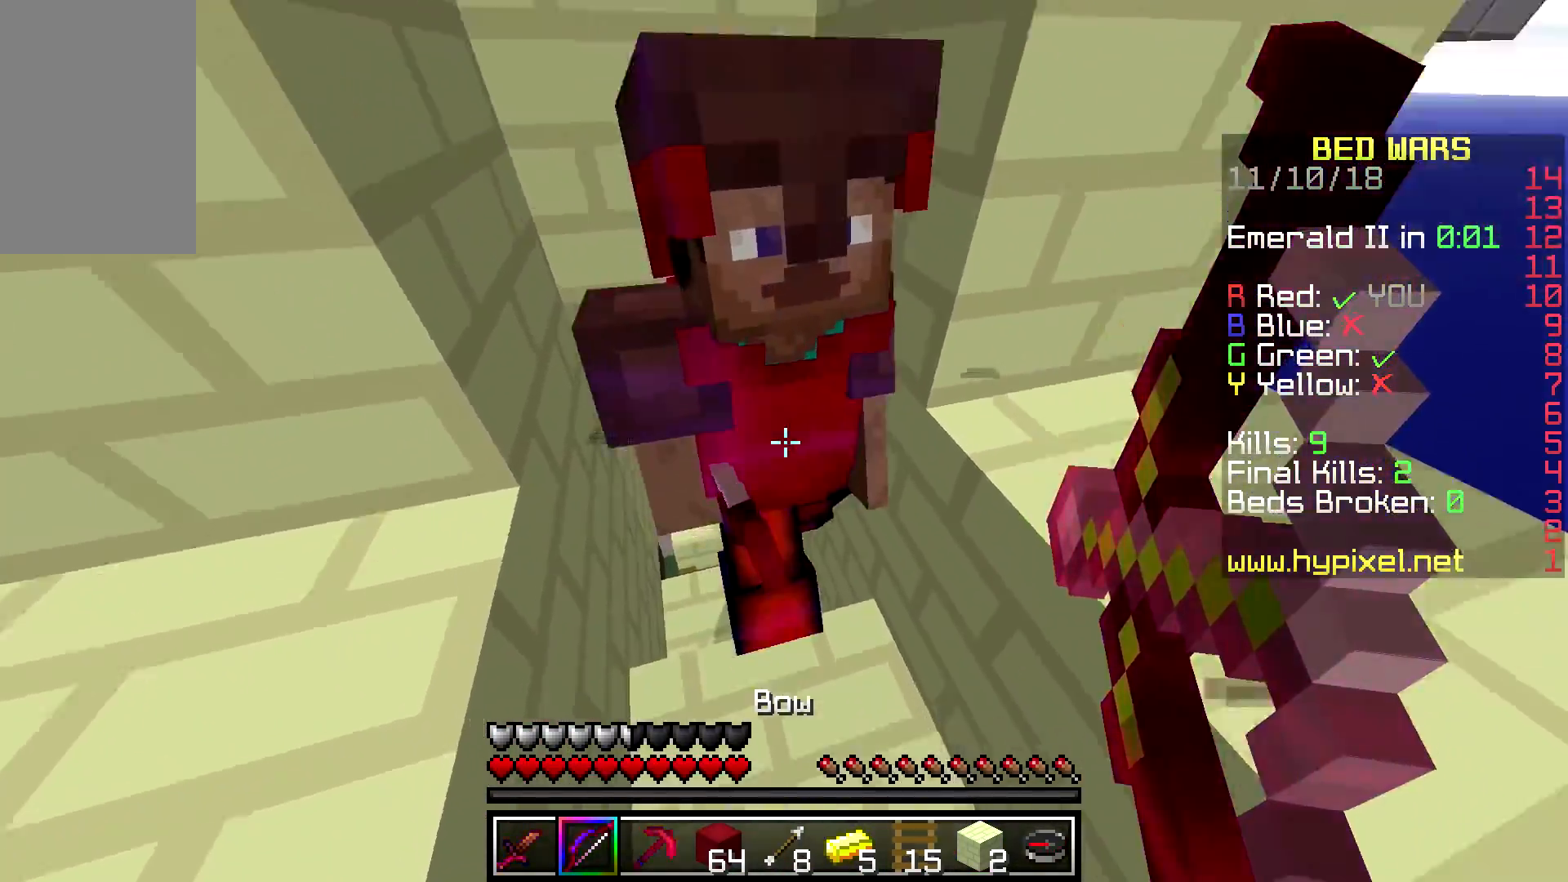
{"keys": ["w"], "mouse": ["right"], "events": [[367, "w", "down"]]}
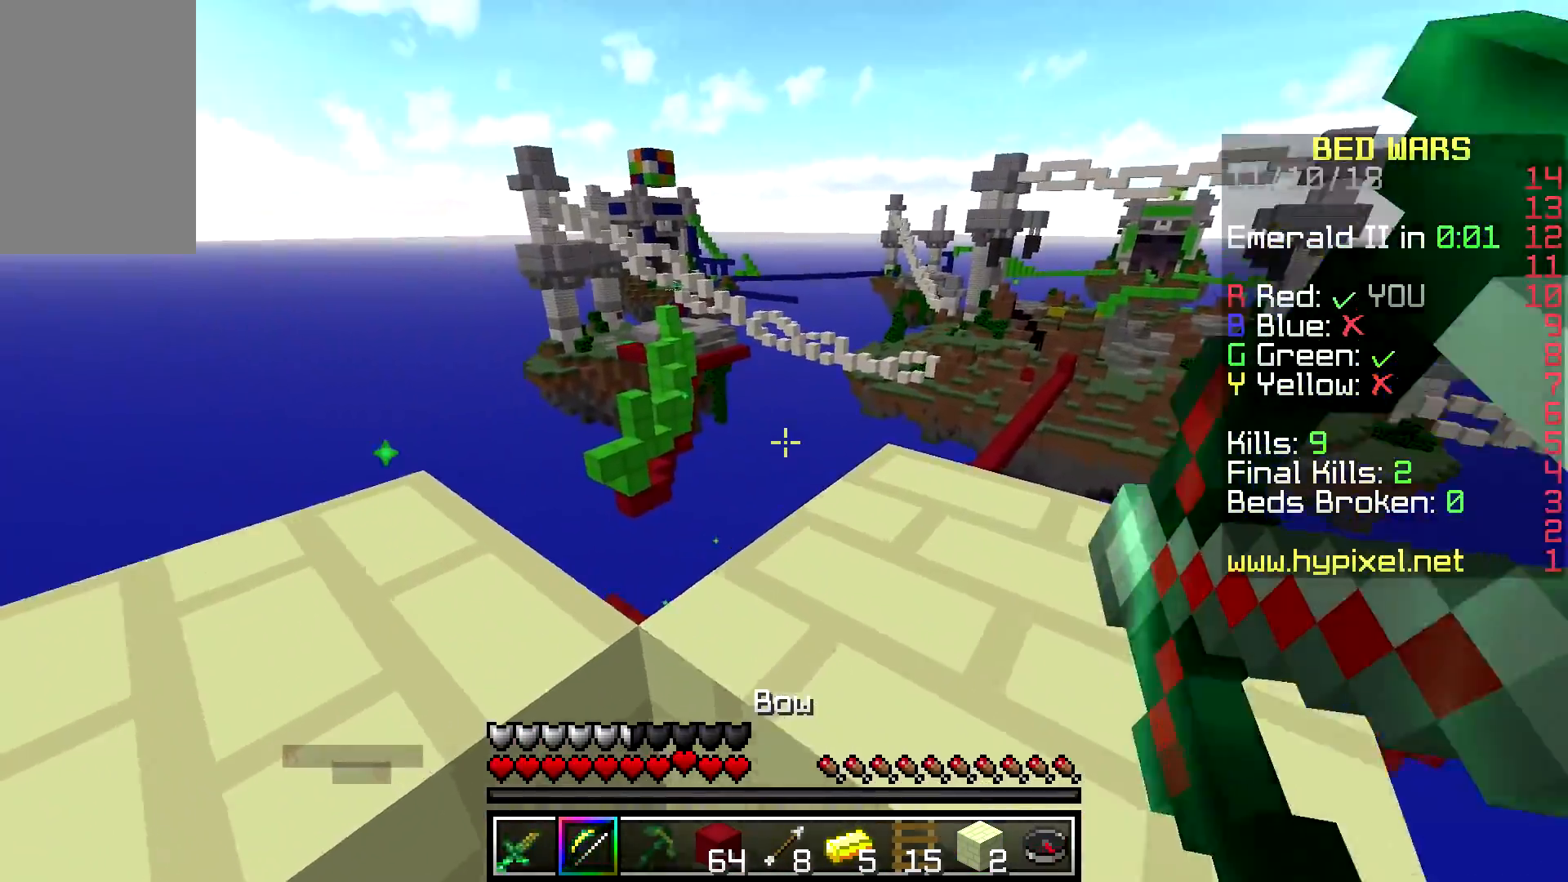
{"keys": [], "mouse": ["right"], "events": [[350, "w", "up"]]}
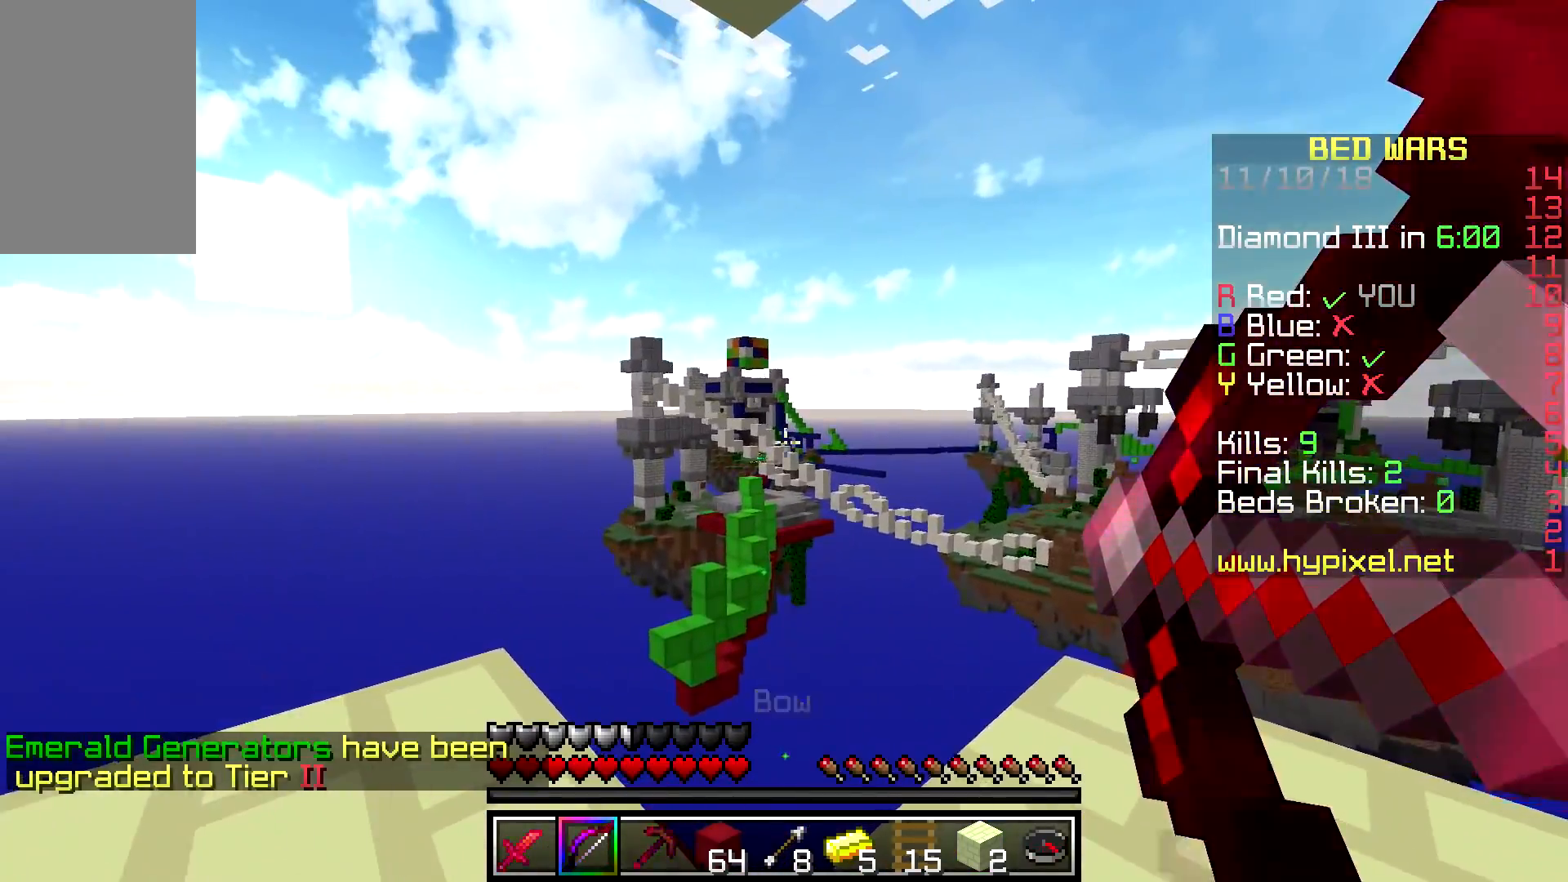
{"keys": [], "mouse": ["right"], "events": []}
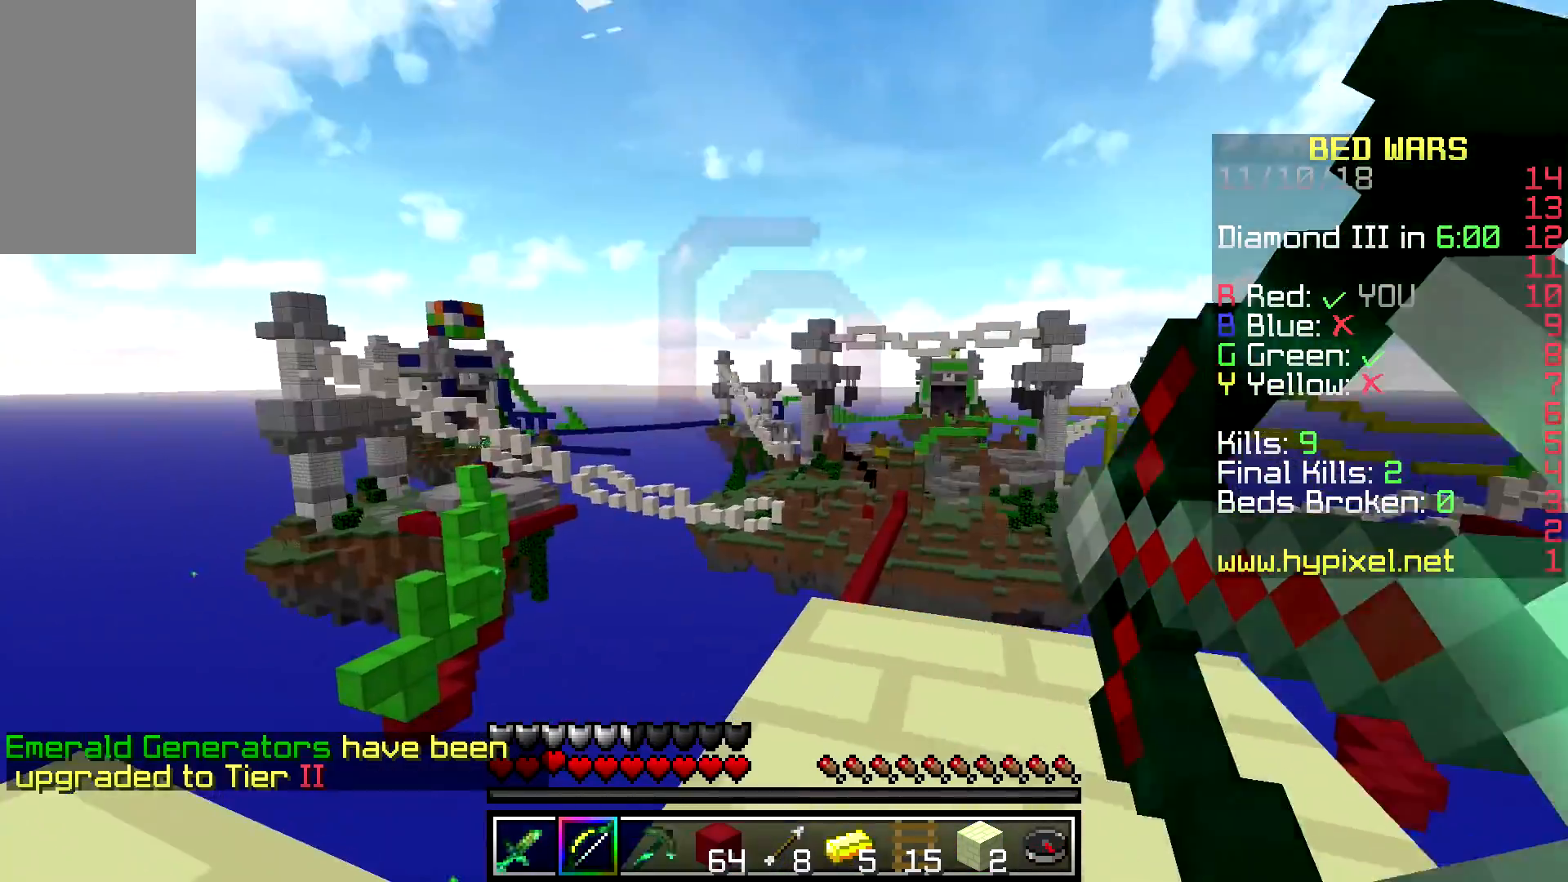
{"keys": [], "mouse": ["right"], "events": []}
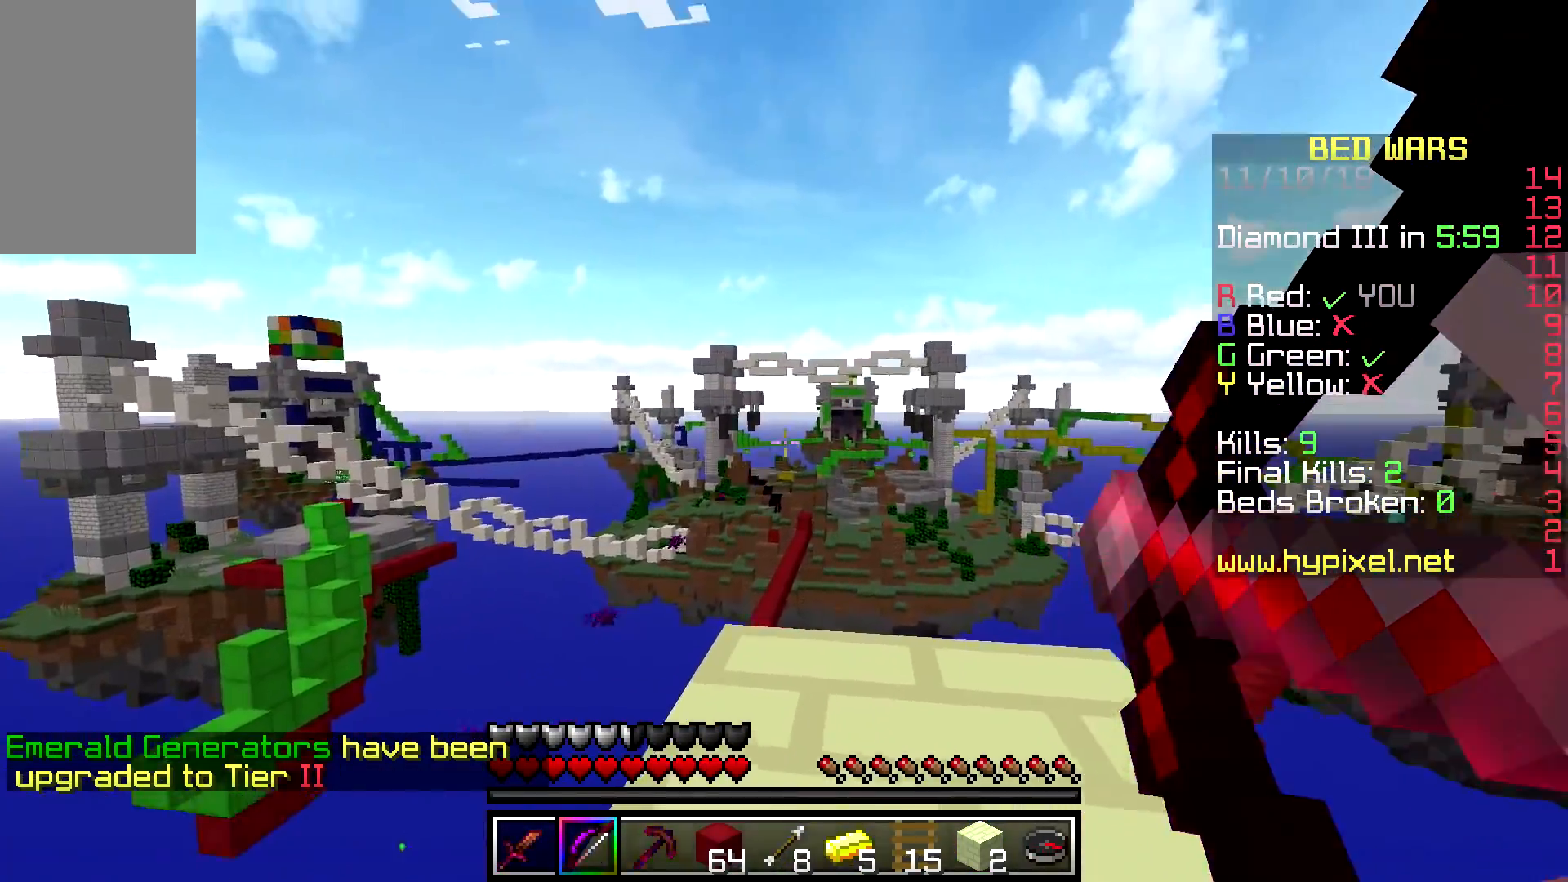
{"keys": [], "mouse": ["right"], "events": []}
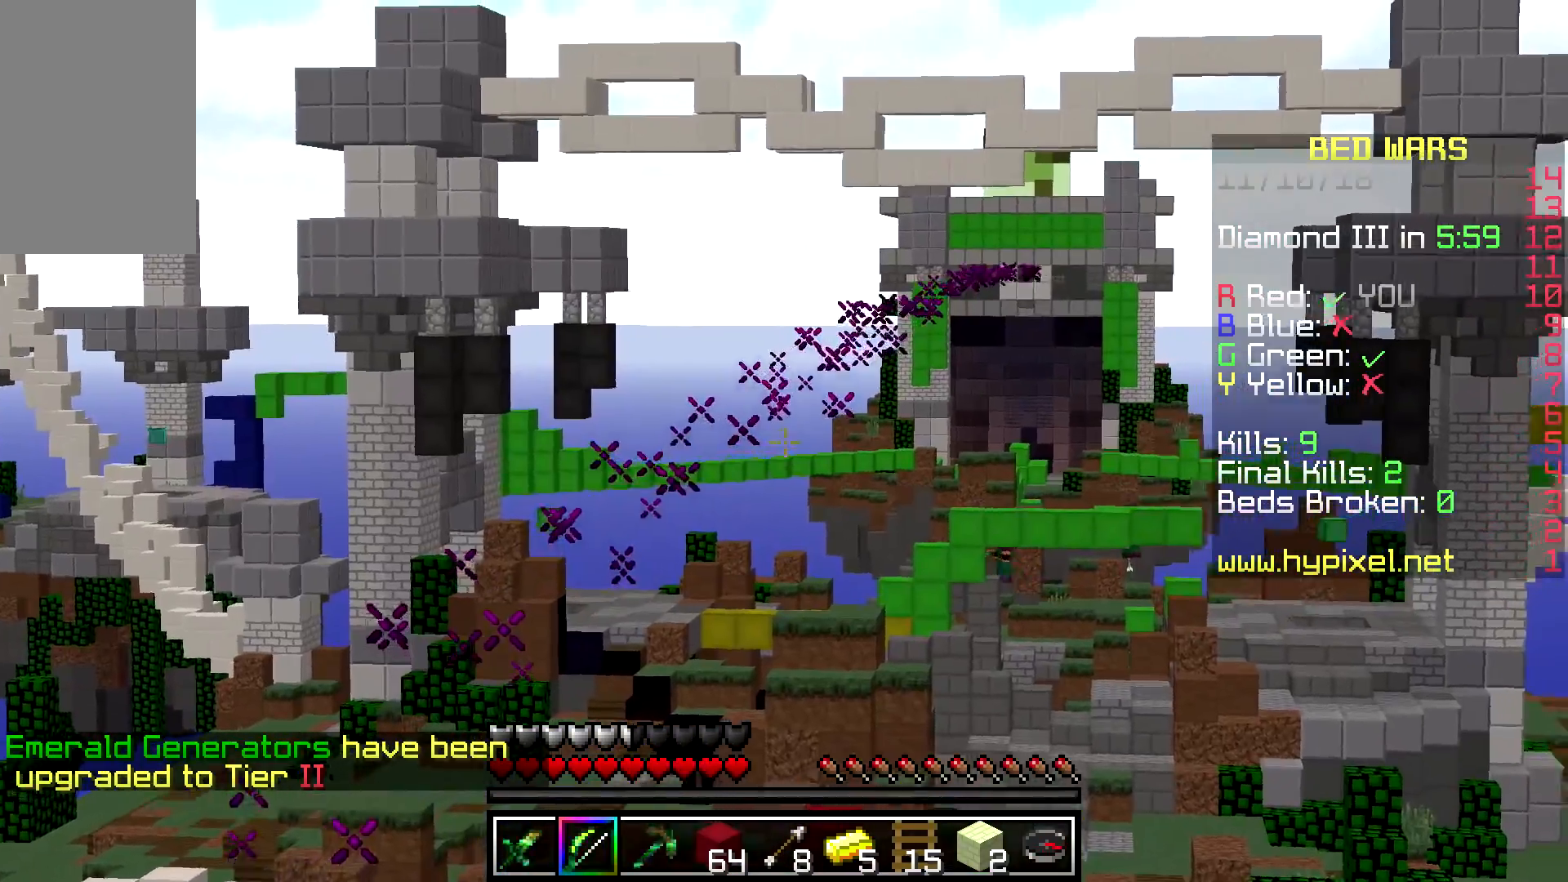
{"keys": [], "mouse": ["right"], "events": []}
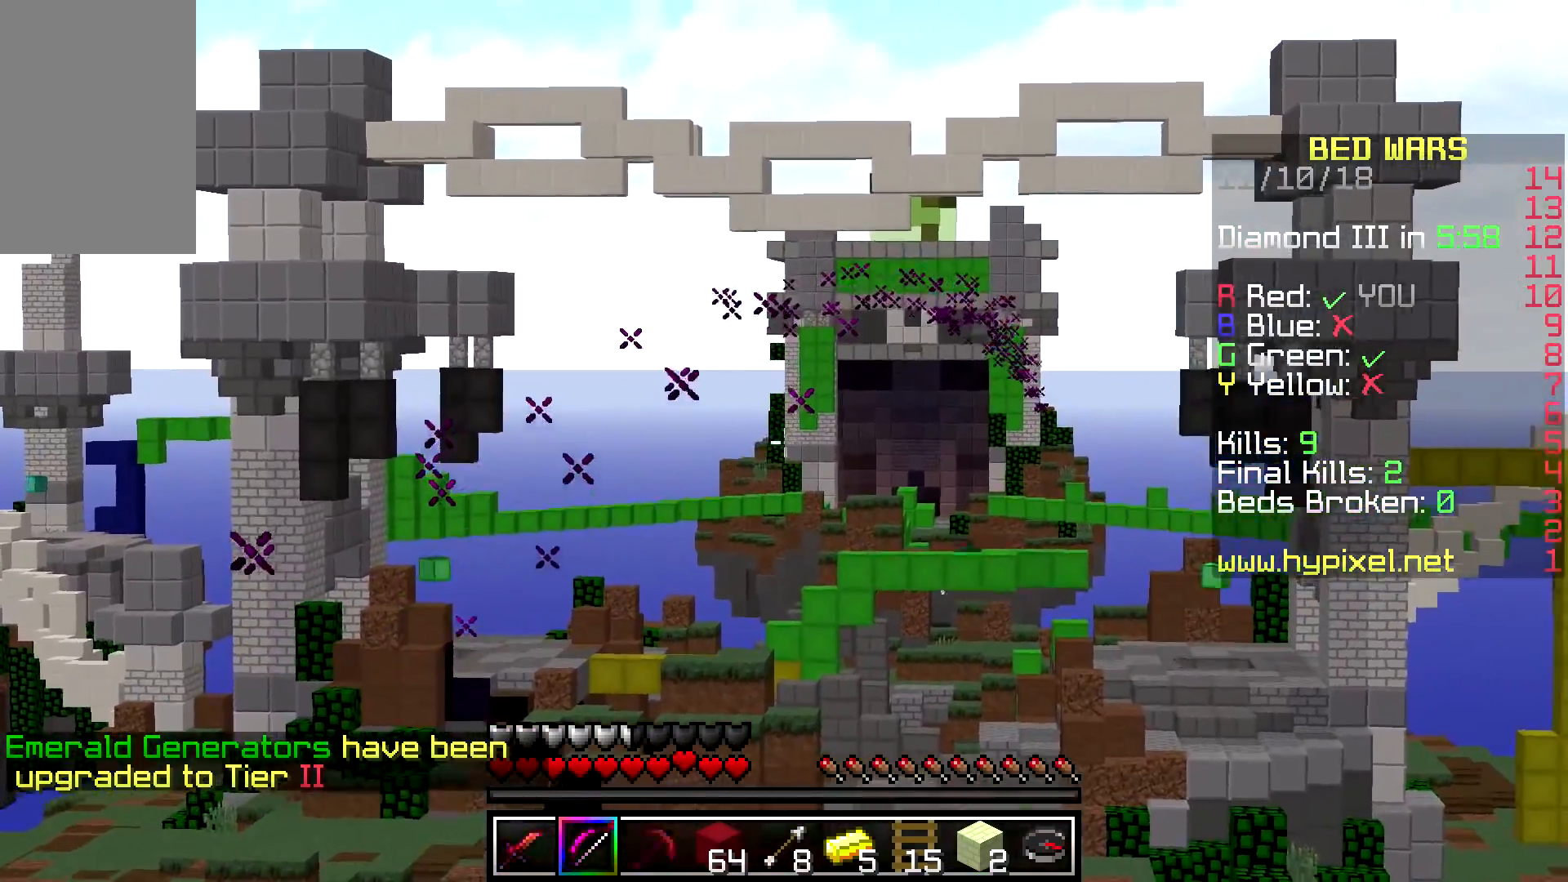
{"keys": ["s"], "mouse": ["right"], "events": [[450, "s", "down"]]}
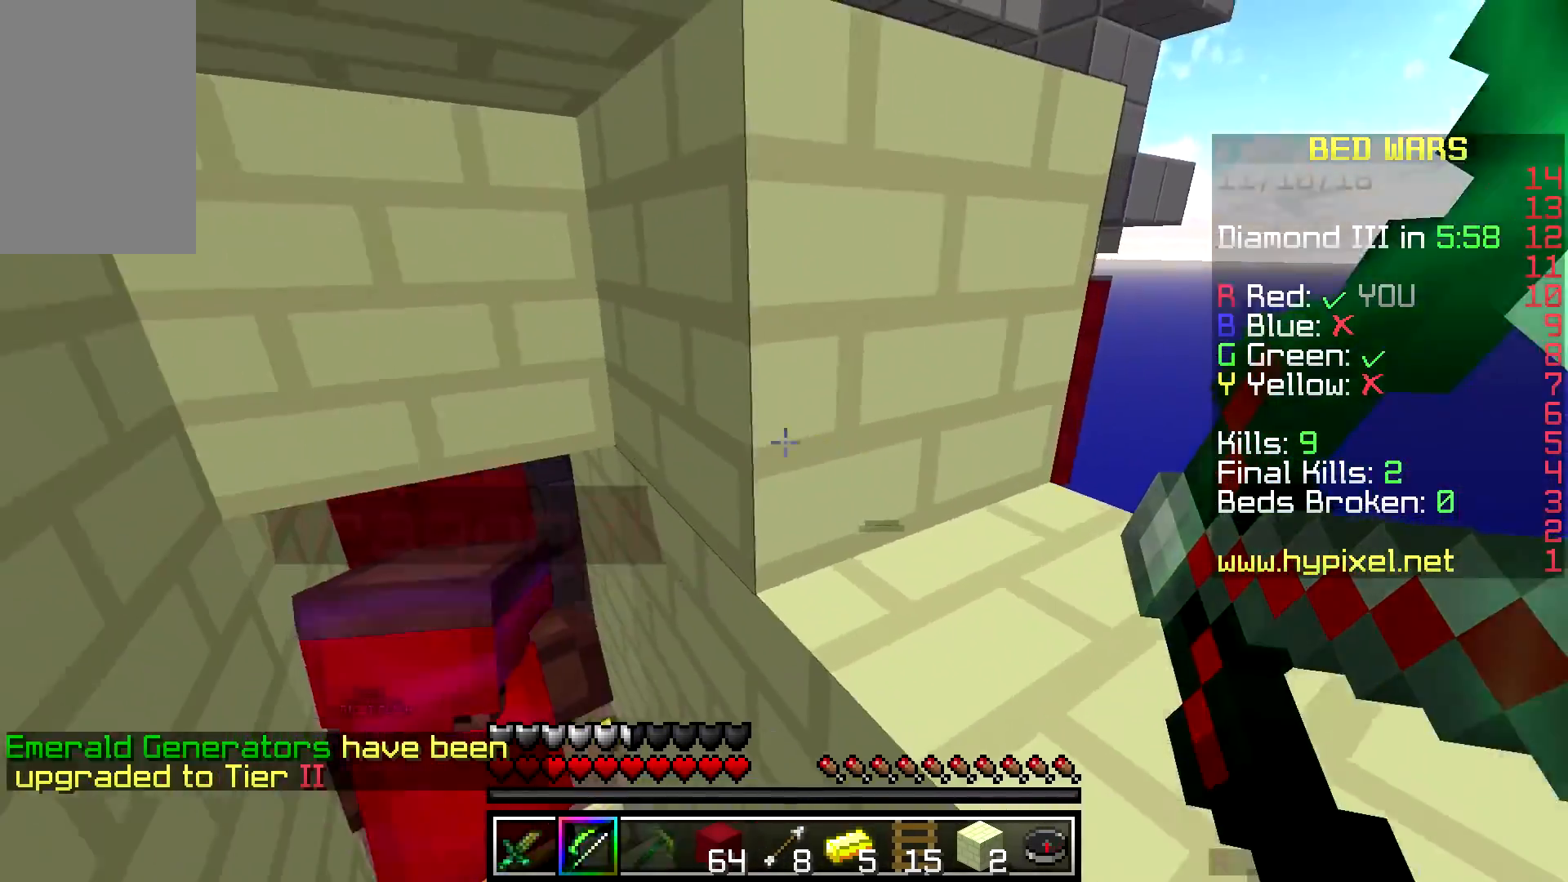
{"keys": [], "mouse": ["right"], "events": [[200, "s", "up"]]}
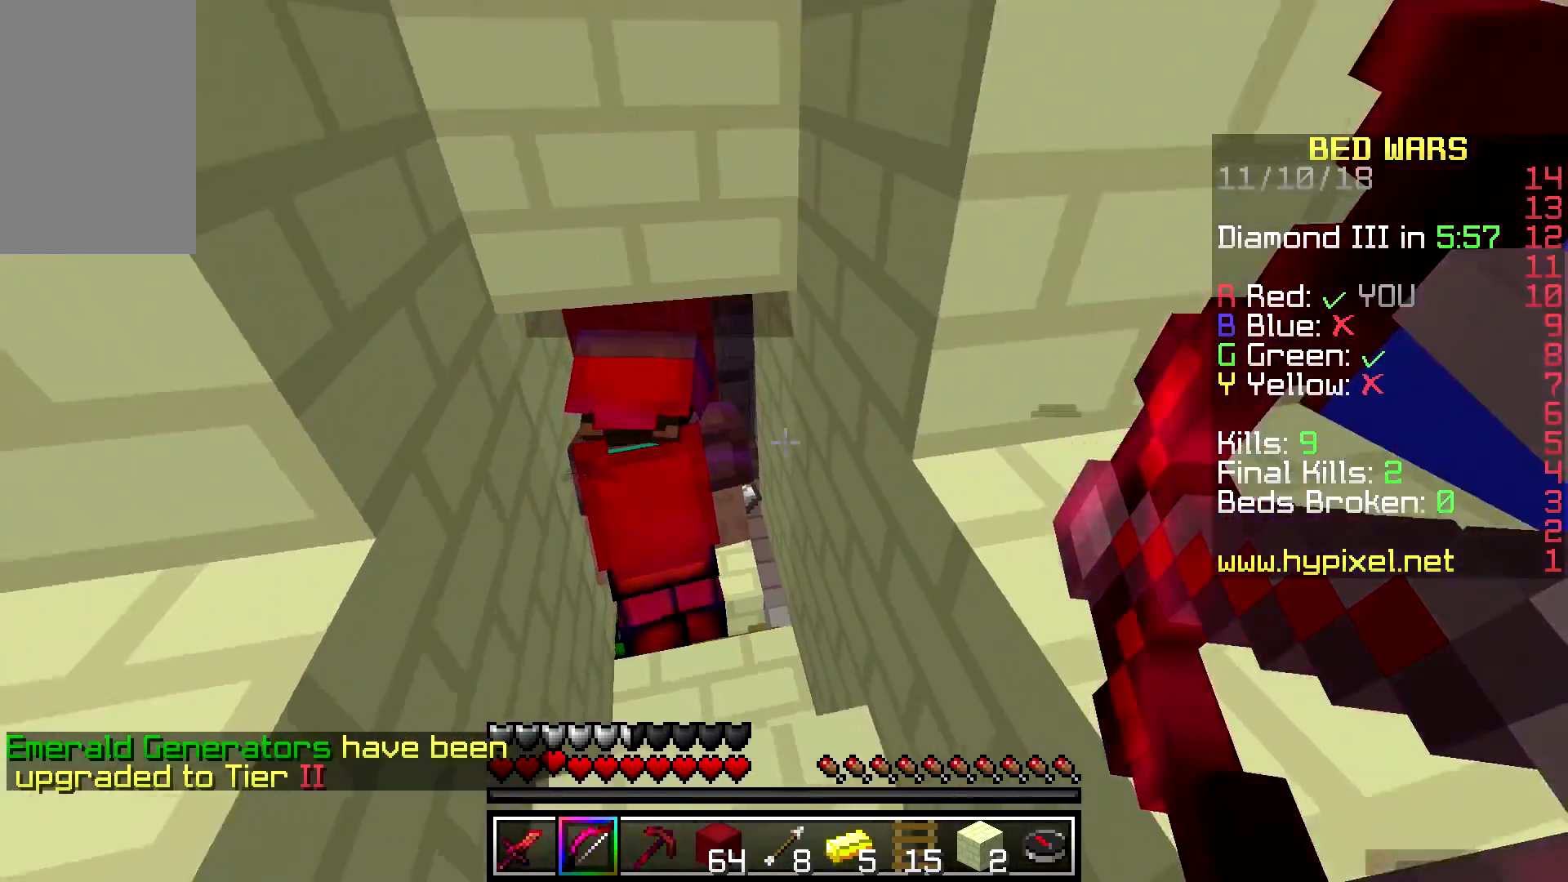
{"keys": [], "mouse": ["right"], "events": []}
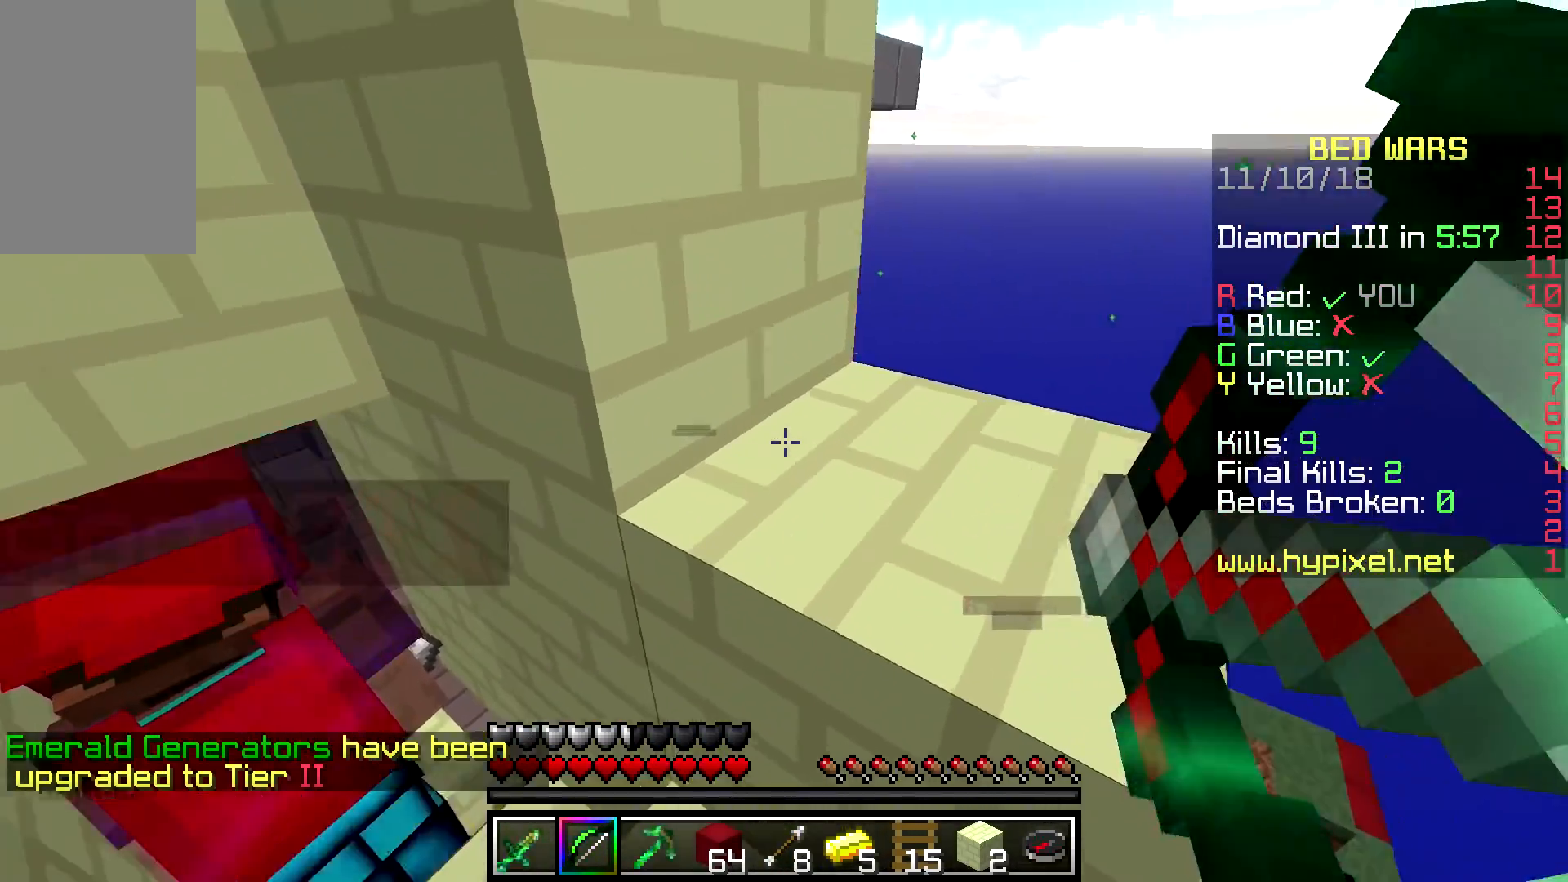
{"keys": ["w"], "mouse": ["right"], "events": [[183, "w", "down"]]}
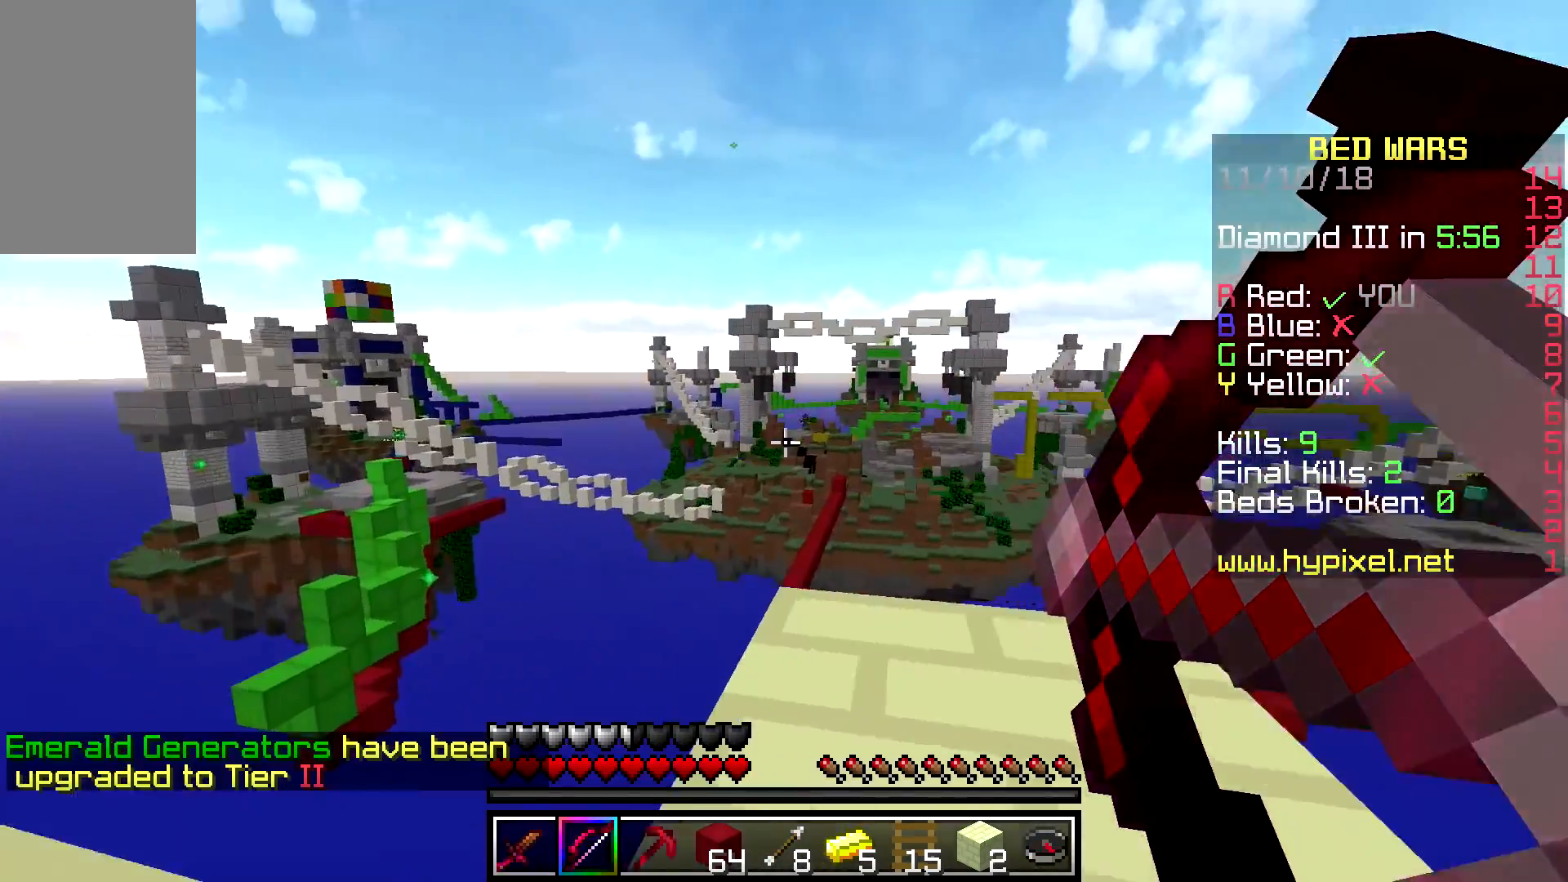
{"keys": [], "mouse": ["right"], "events": [[233, "w", "up"]]}
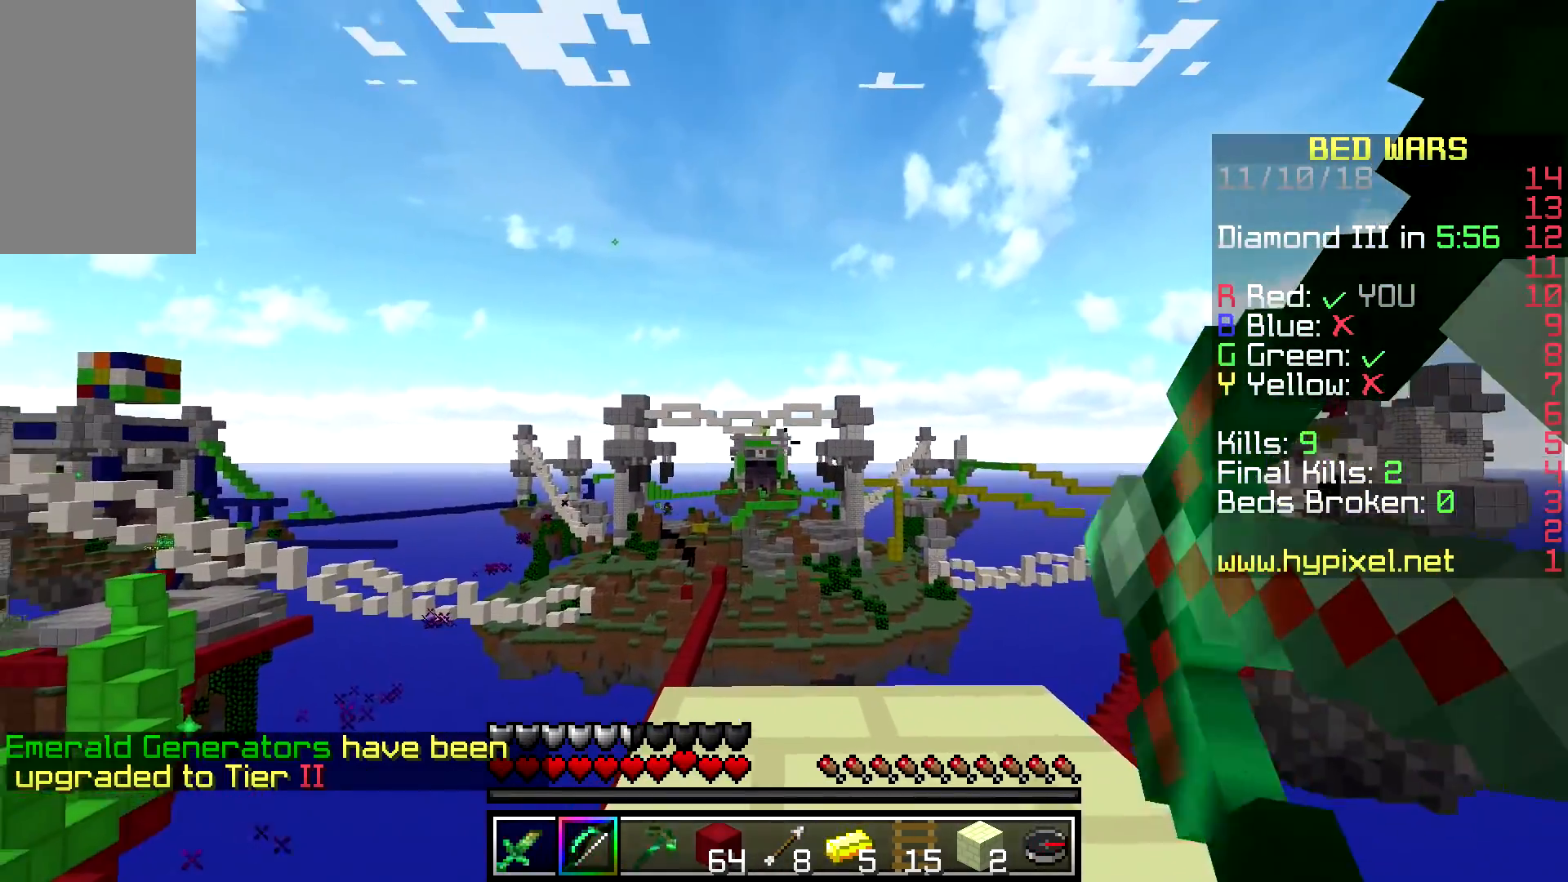
{"keys": [], "mouse": ["right"], "events": []}
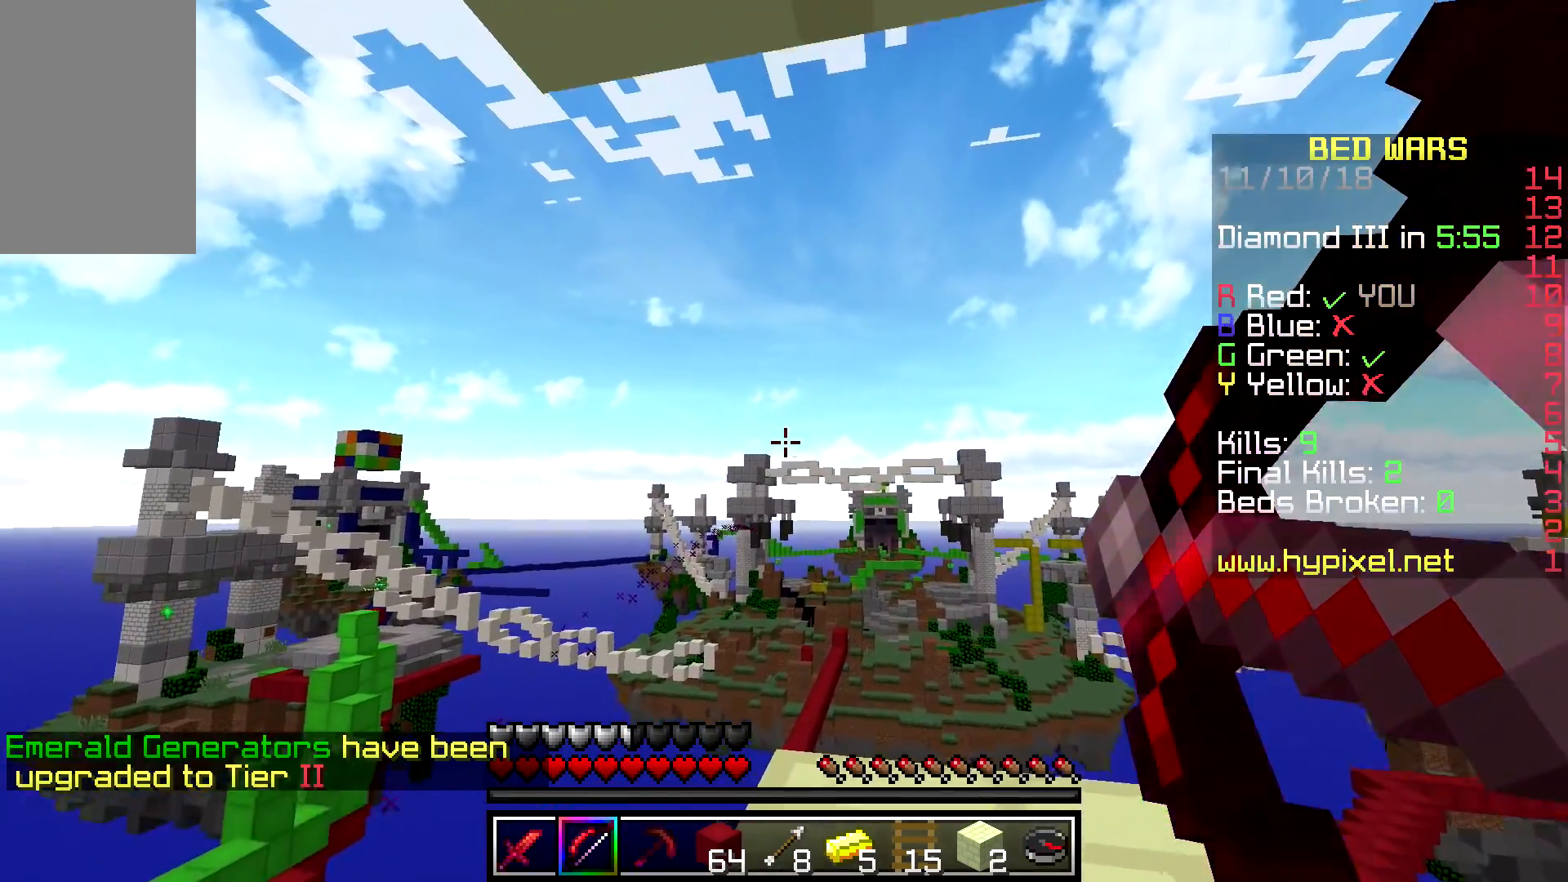
{"keys": [], "mouse": [], "events": [[483, "mouse_right", "up"]]}